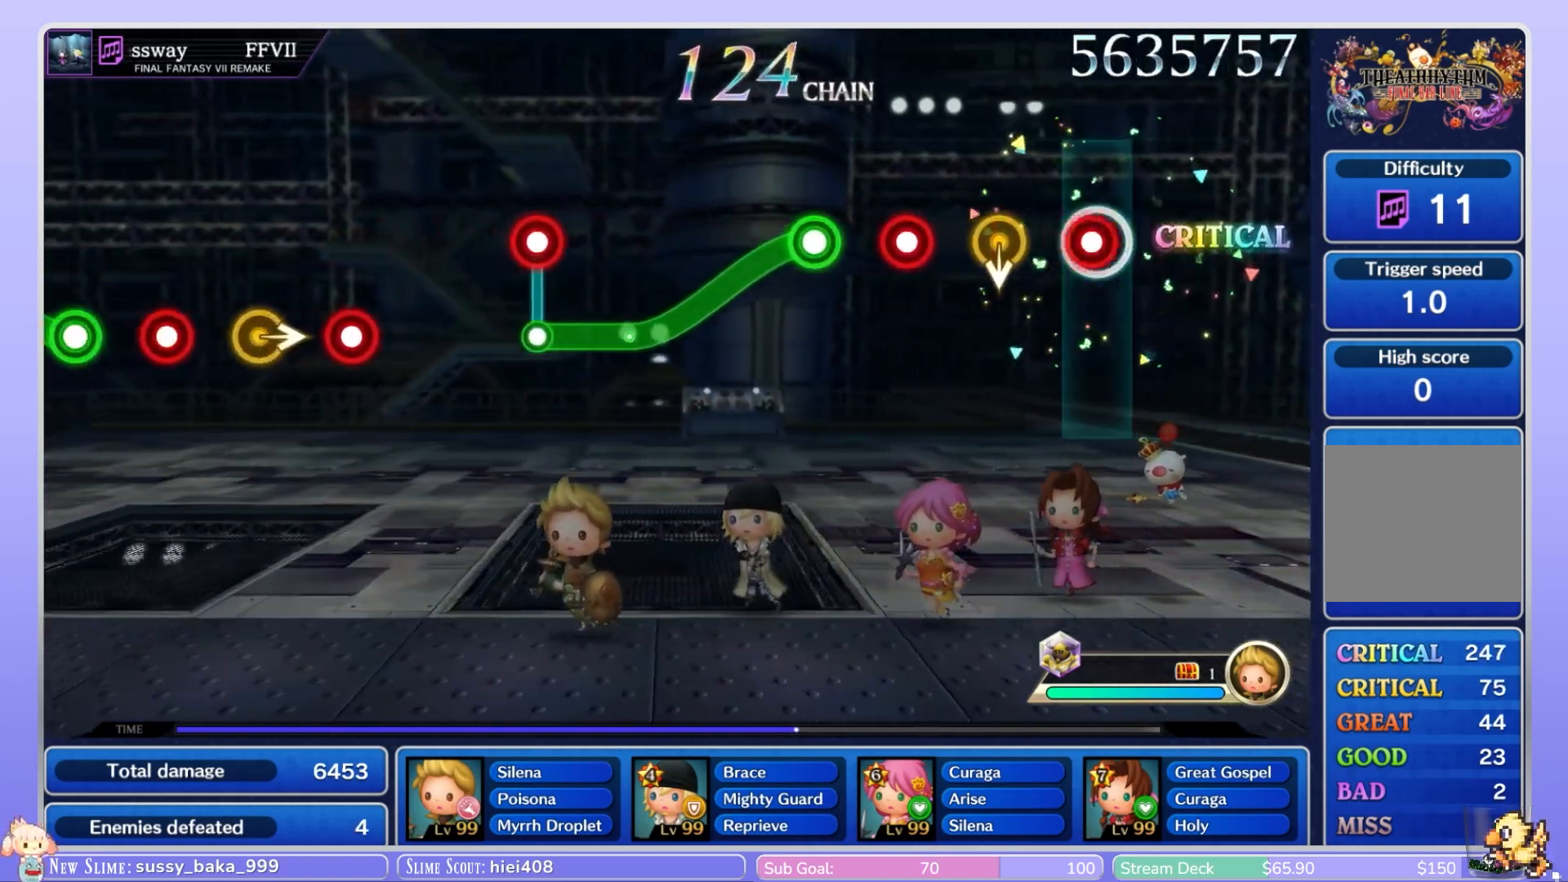
Gameplay with a controller (Nintendo layout); each line is a JSON object with the inputs held at the frame after it (dt_ms = milliseconds from this image to that frame). "events" lists button and stick changes between this image and that frame as [ms after this image, input, new state], when the widget could be followed in between. Not read: L3 R3 SELECT START.
{"dt_ms": 500, "buttons": [], "left_stick": "center", "right_stick": "center", "events": [[17, "B", "down"], [117, "B", "up"], [233, "left_stick", "down"], [400, "left_stick", "center"], [433, "B", "down"], [483, "B", "up"]]}
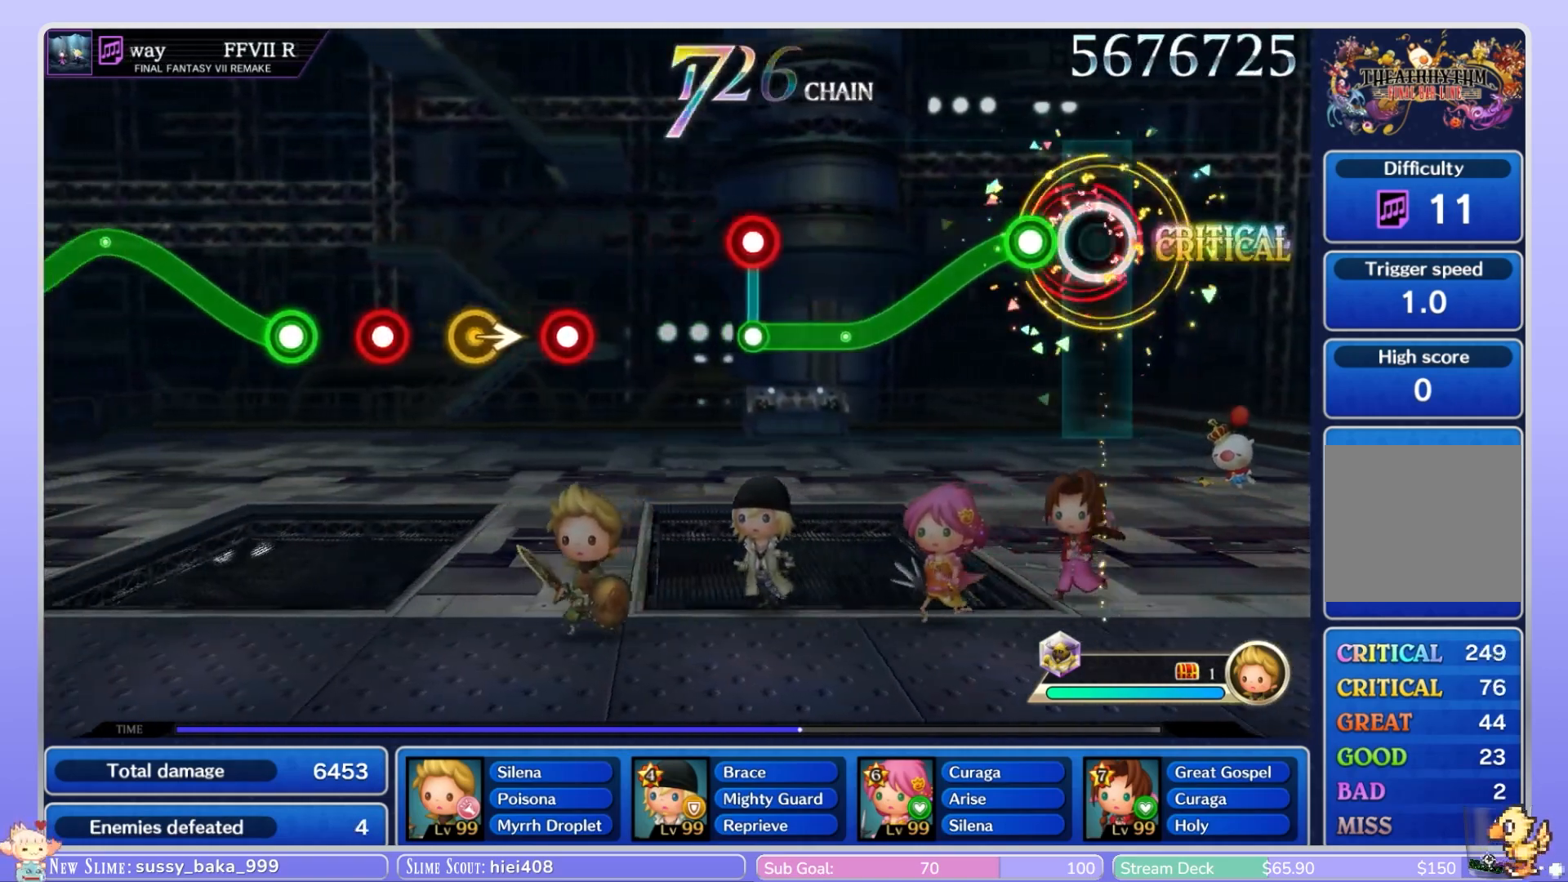
{"dt_ms": 500, "buttons": ["B"], "left_stick": "down", "right_stick": "center", "events": [[100, "left_stick", "down"], [133, "B", "down"]]}
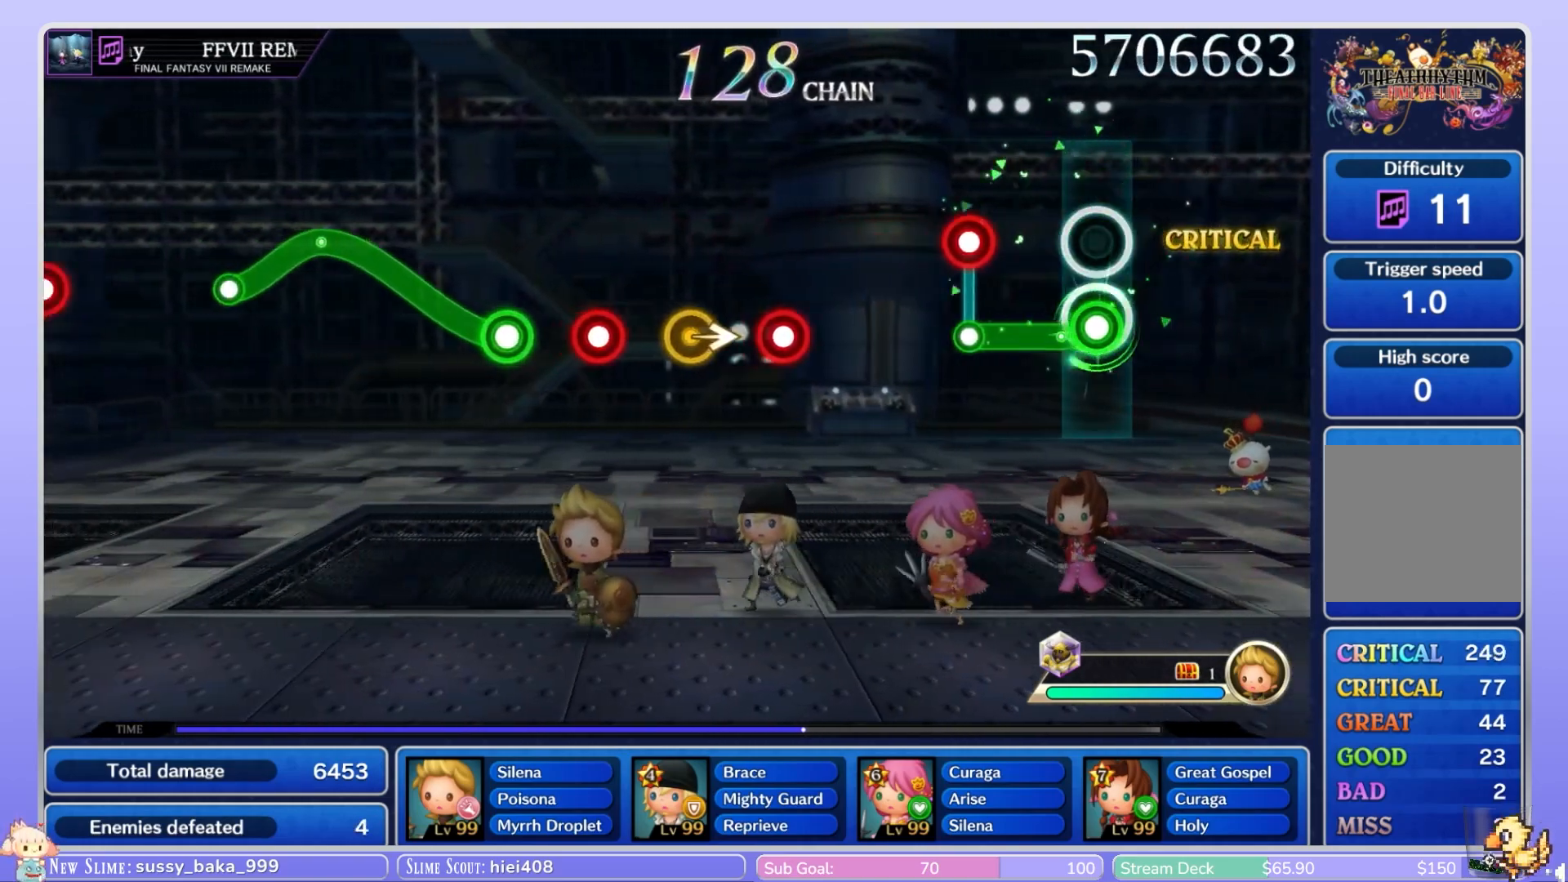
{"dt_ms": 500, "buttons": [], "left_stick": "center", "right_stick": "center", "events": [[200, "left_stick", "center"], [250, "B", "up"], [367, "L1", "down"], [500, "L1", "up"]]}
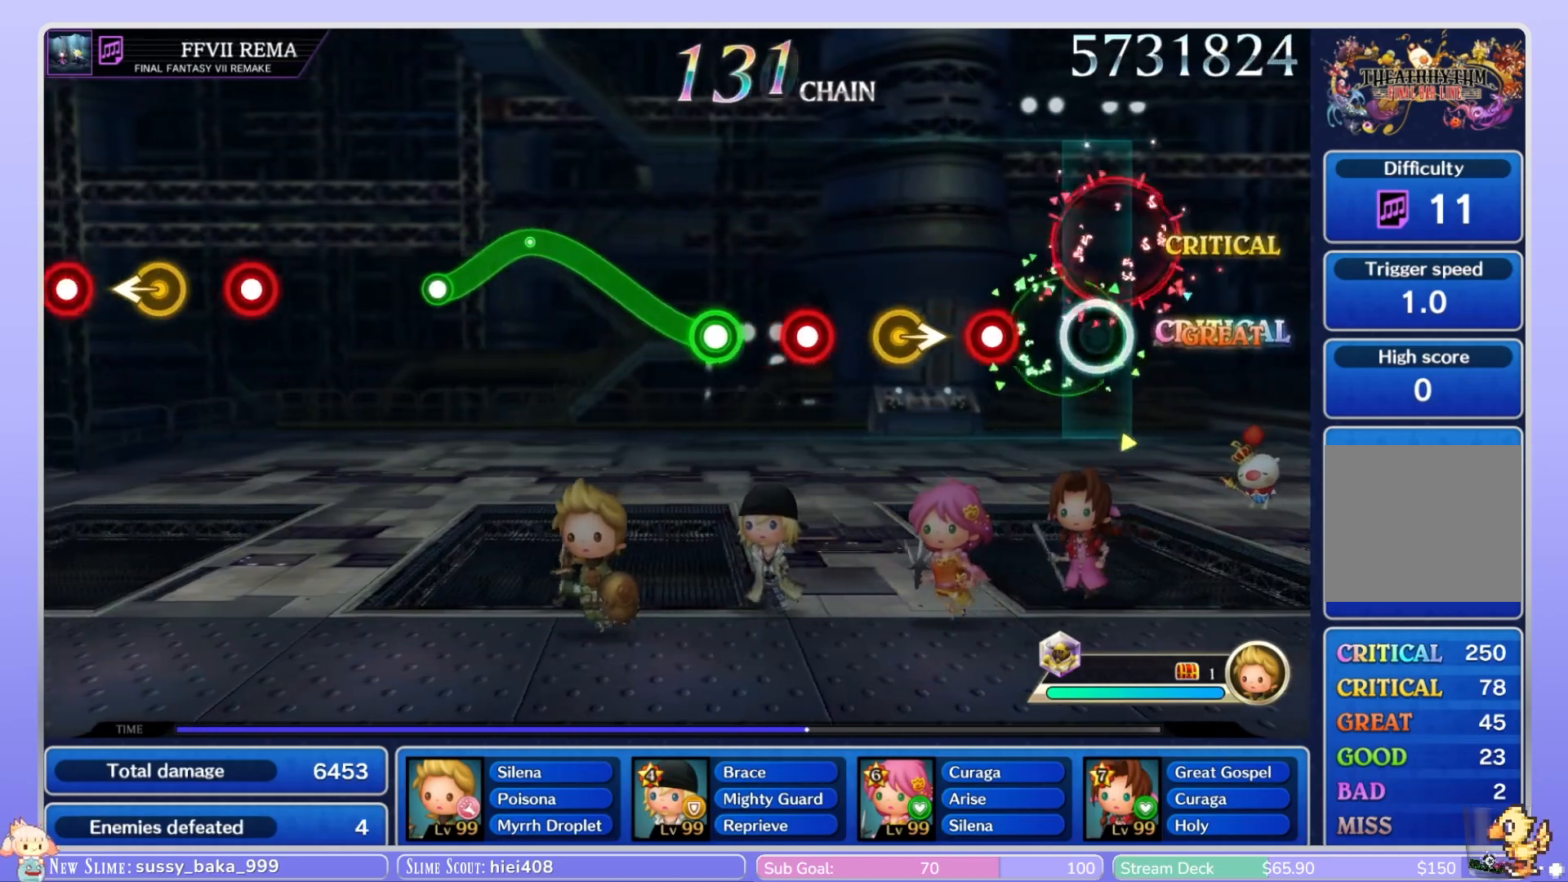
{"dt_ms": 500, "buttons": [], "left_stick": "right", "right_stick": "center", "events": [[250, "B", "down"], [333, "B", "up"], [467, "left_stick", "right"]]}
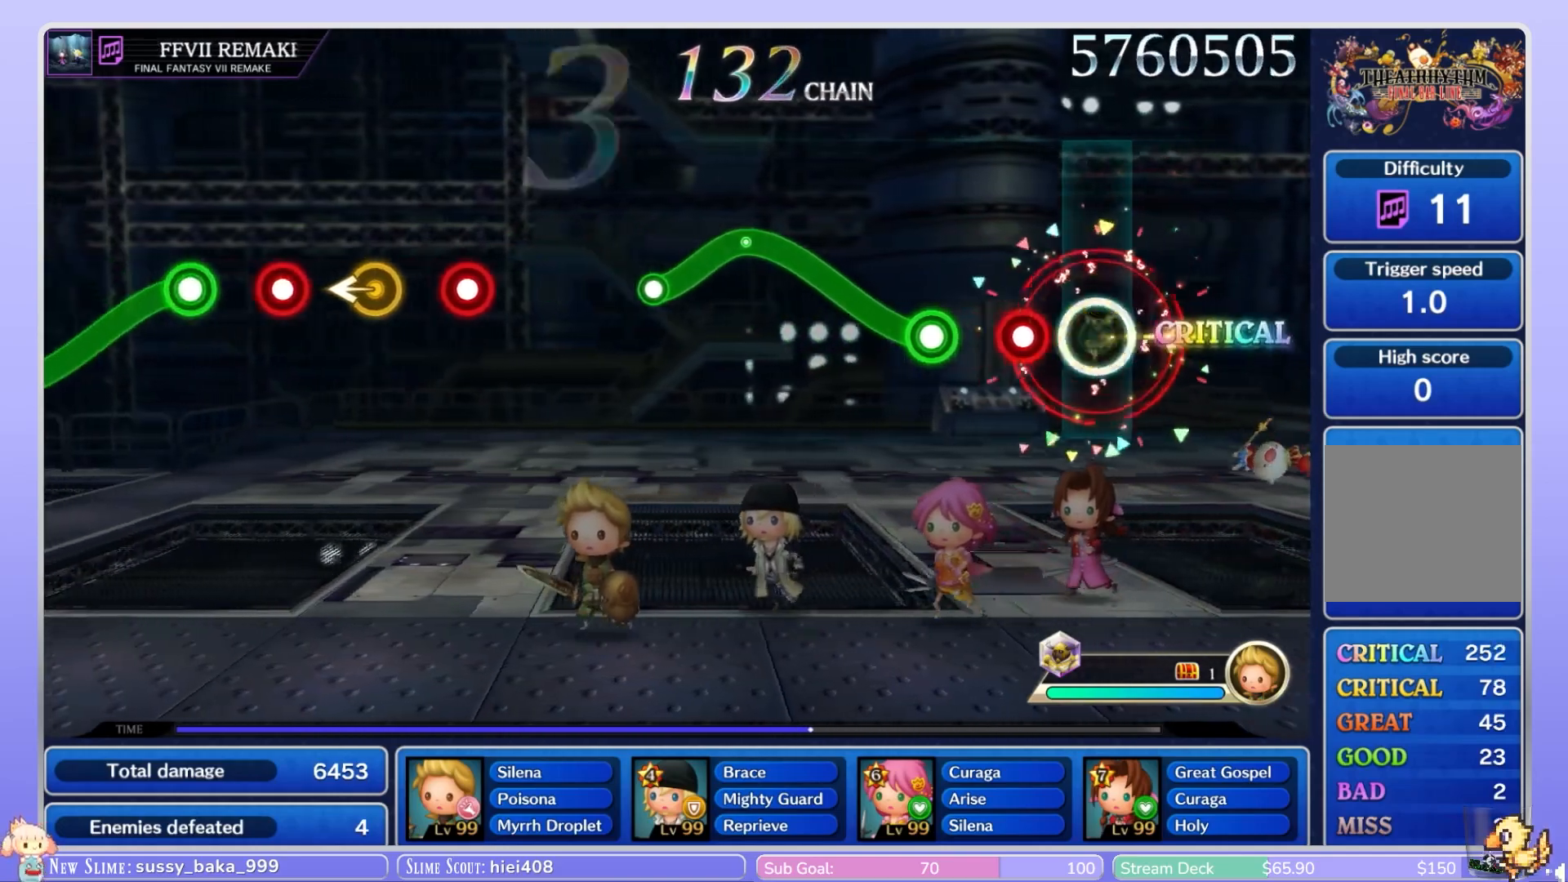
{"dt_ms": 1000, "buttons": ["B"], "left_stick": "down", "right_stick": "center"}
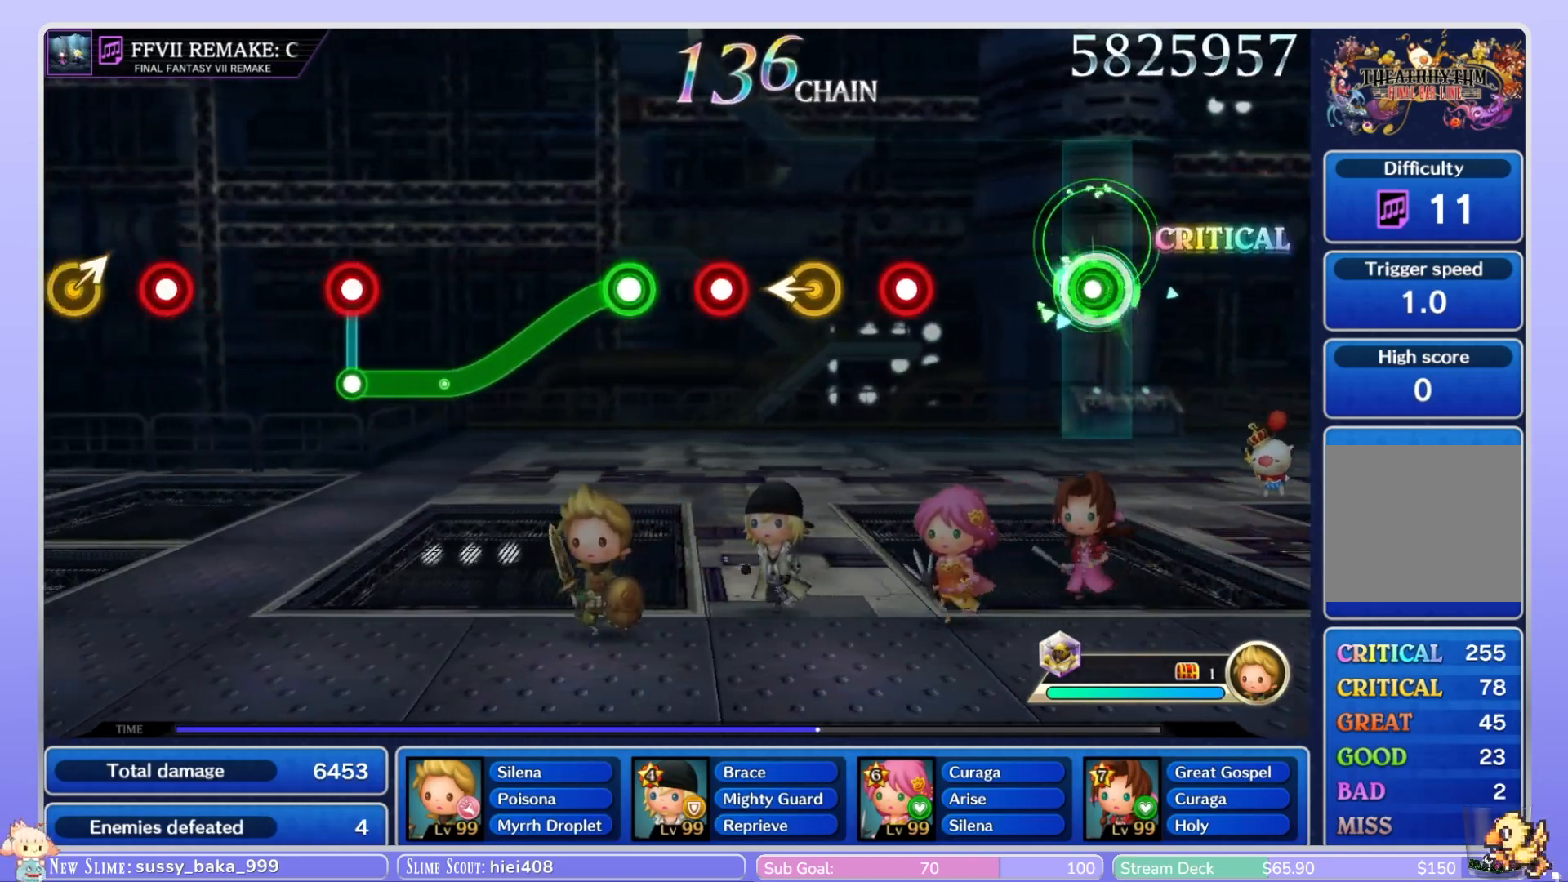
{"dt_ms": 500, "buttons": ["B"], "left_stick": "center", "right_stick": "center", "events": [[67, "B", "up"], [133, "left_stick", "center"], [500, "B", "down"]]}
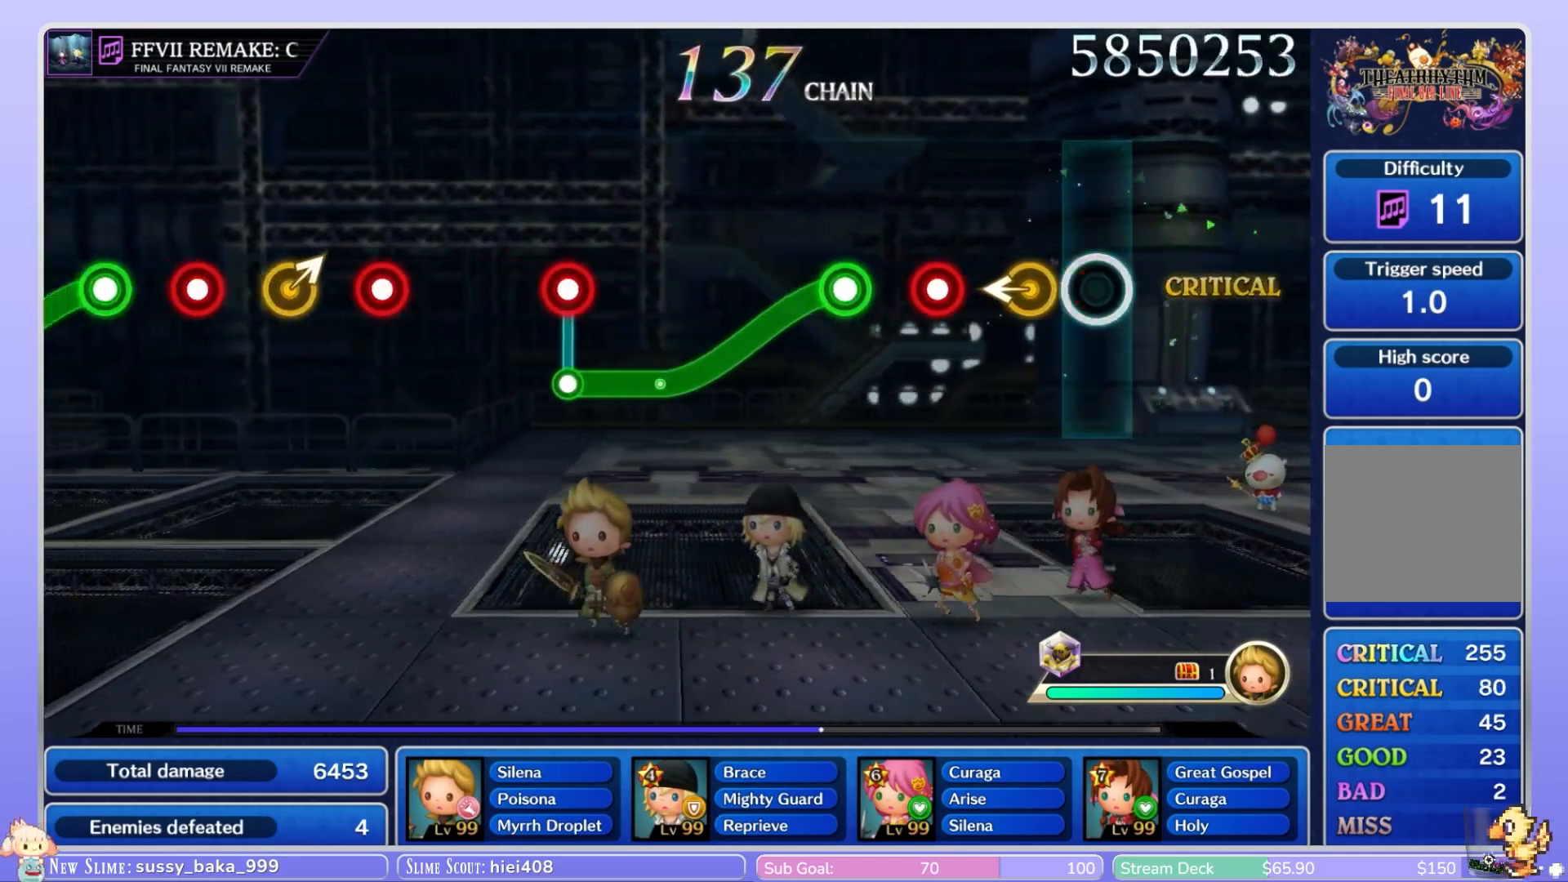
{"dt_ms": 500, "buttons": [], "left_stick": "center", "right_stick": "center", "events": [[100, "B", "up"], [183, "left_stick", "left"], [333, "left_stick", "center"], [400, "B", "down"], [467, "B", "up"]]}
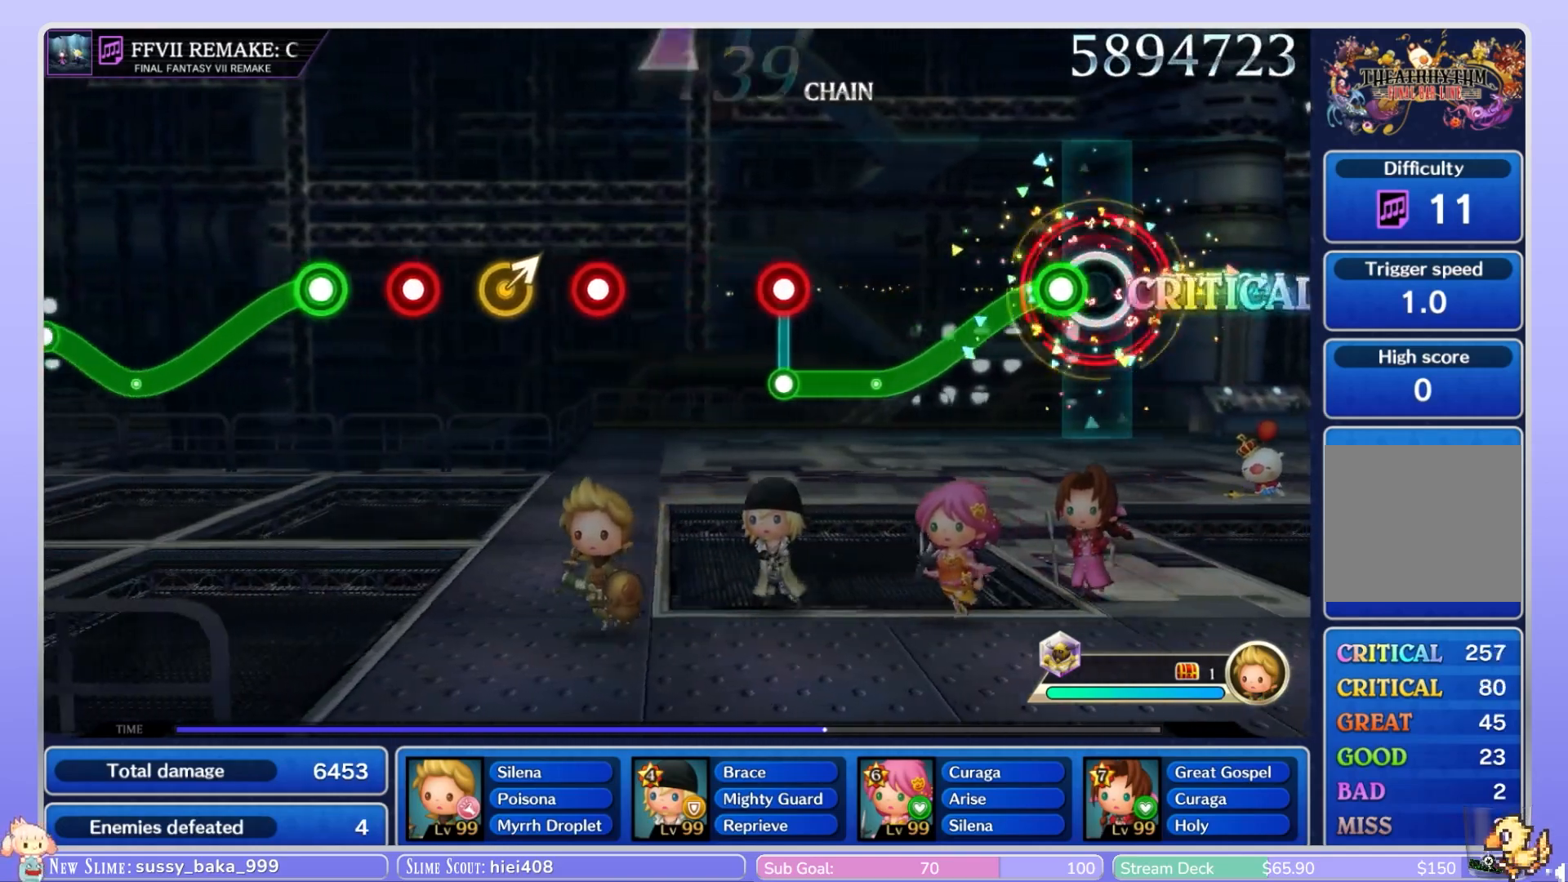
{"dt_ms": 500, "buttons": ["B"], "left_stick": "down", "right_stick": "center", "events": [[100, "left_stick", "down"], [117, "B", "down"]]}
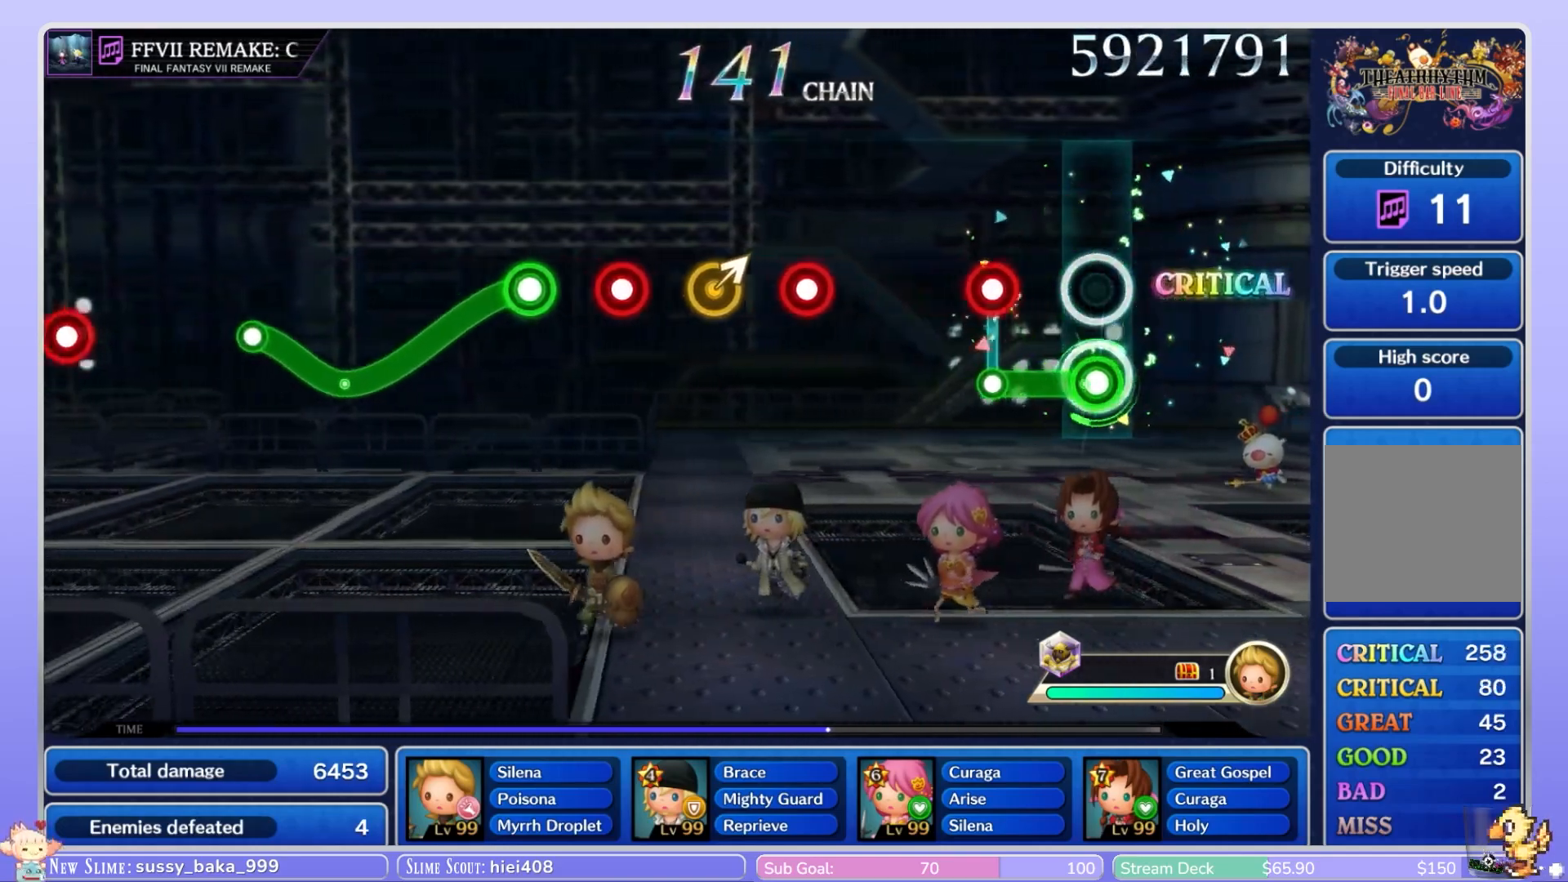
{"dt_ms": 500, "buttons": [], "left_stick": "center", "right_stick": "center", "events": [[233, "B", "up"], [233, "left_stick", "center"], [283, "L1", "down"], [383, "L1", "up"]]}
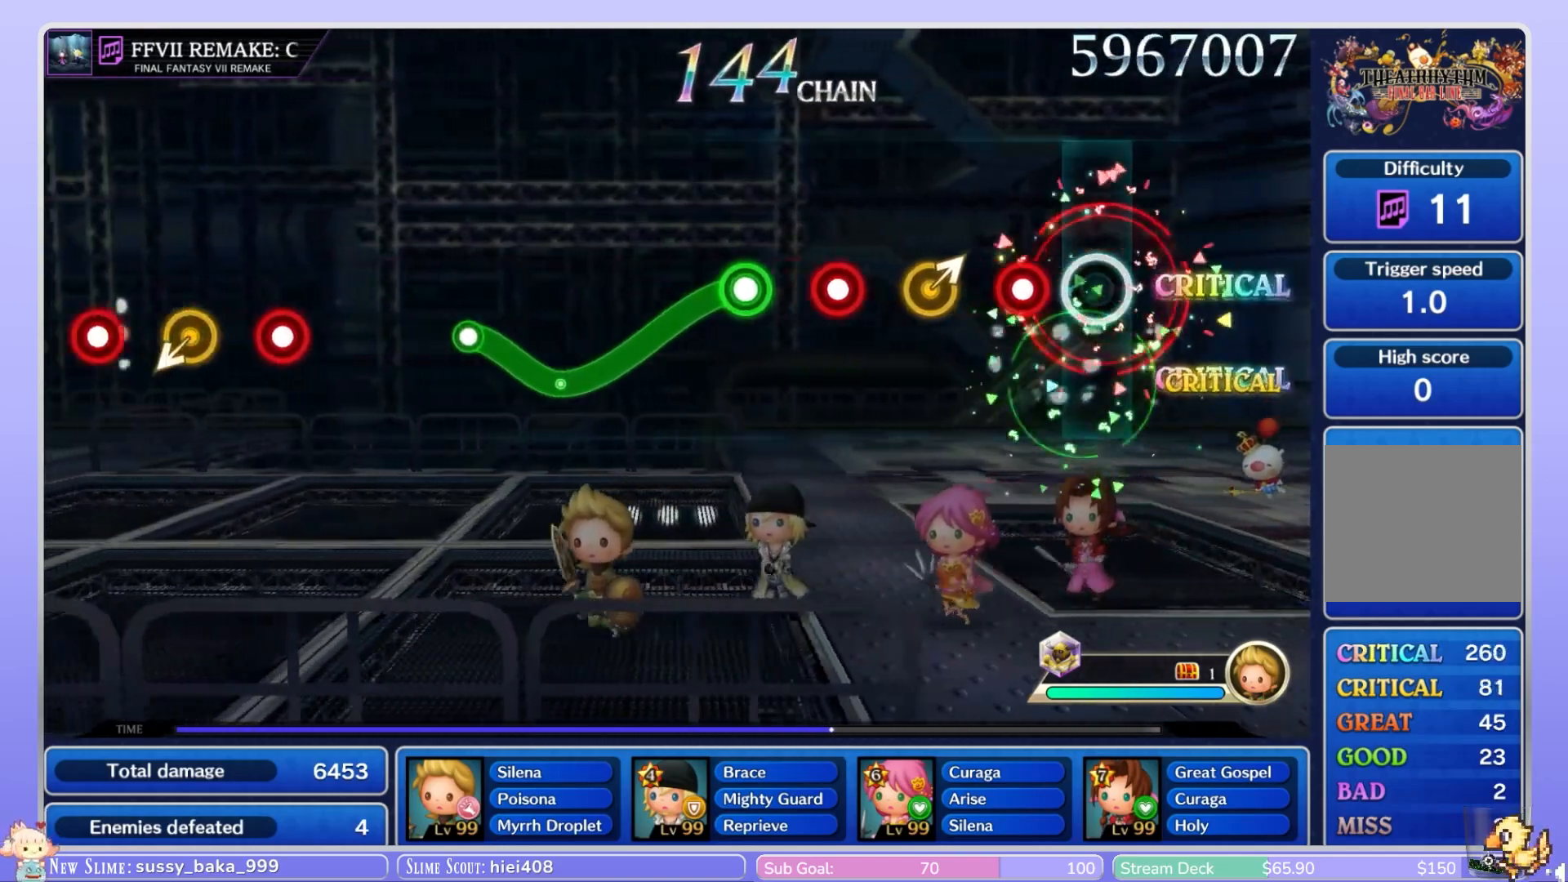
{"dt_ms": 500, "buttons": [], "left_stick": "up-right", "right_stick": "center", "events": [[200, "B", "down"], [283, "B", "up"], [400, "left_stick", "up-right"]]}
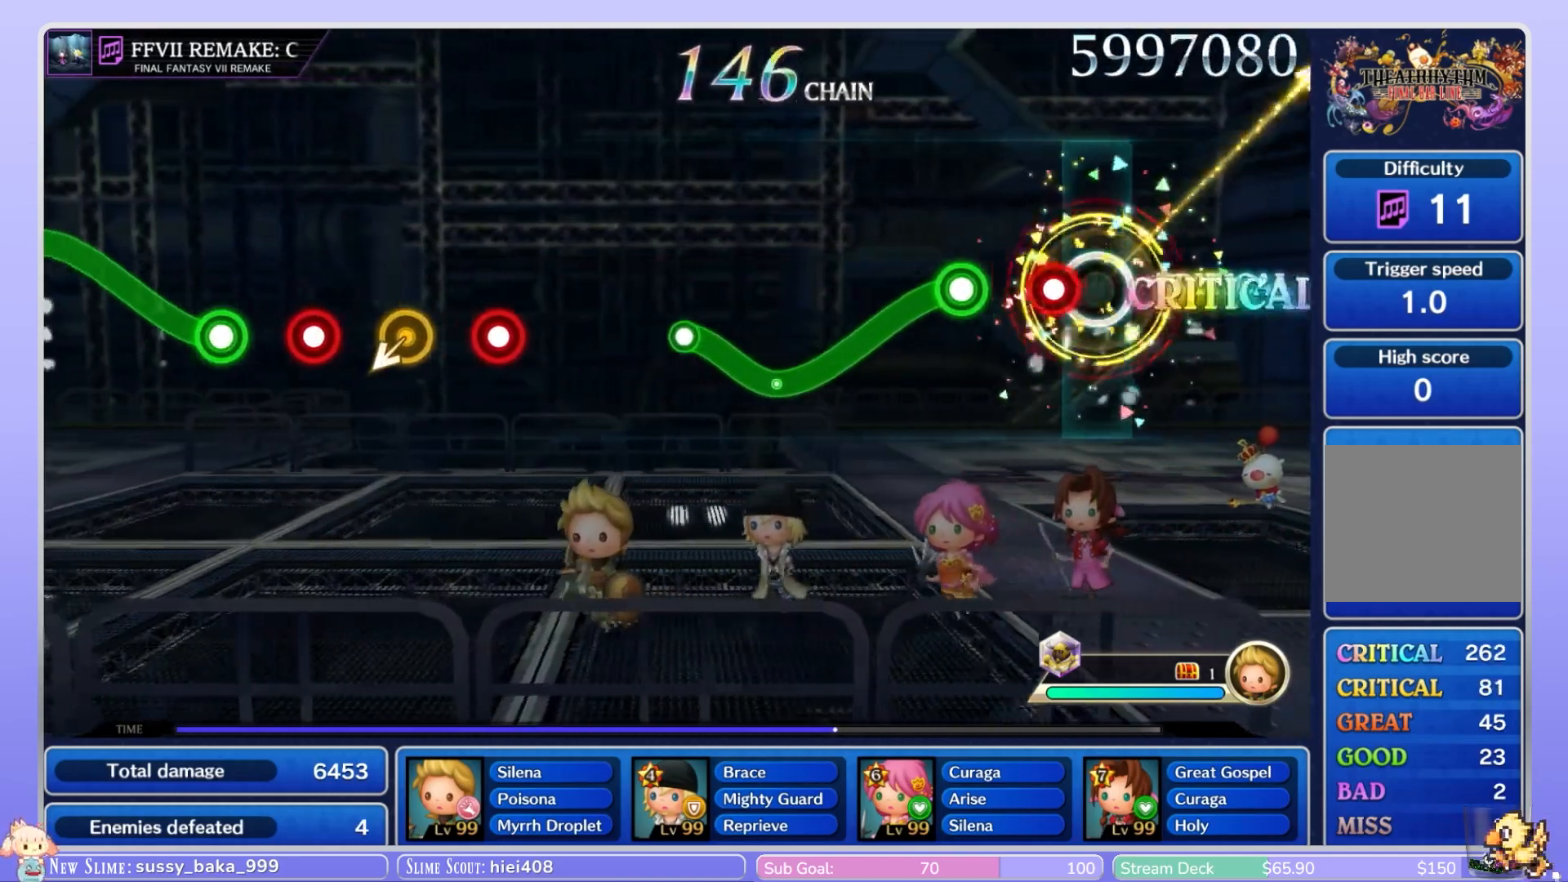
{"dt_ms": 500, "buttons": ["B"], "left_stick": "down", "right_stick": "center", "events": [[33, "left_stick", "center"], [100, "B", "down"], [150, "B", "up"], [317, "B", "down"], [317, "left_stick", "down"]]}
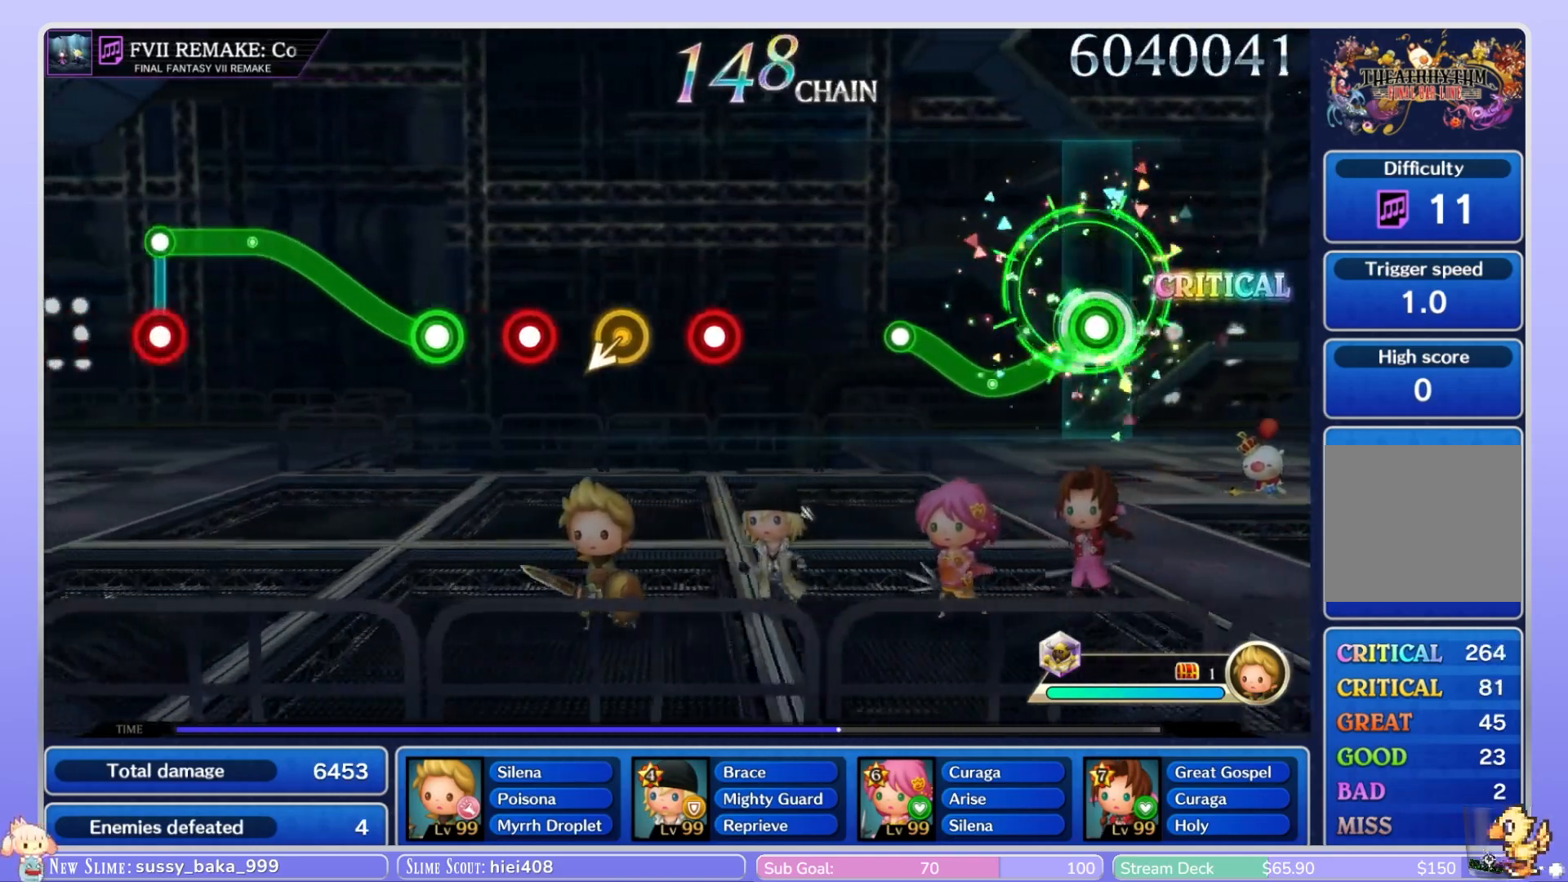
{"dt_ms": 500, "buttons": [], "left_stick": "center", "right_stick": "center", "events": [[283, "left_stick", "up"], [433, "B", "up"], [483, "left_stick", "center"]]}
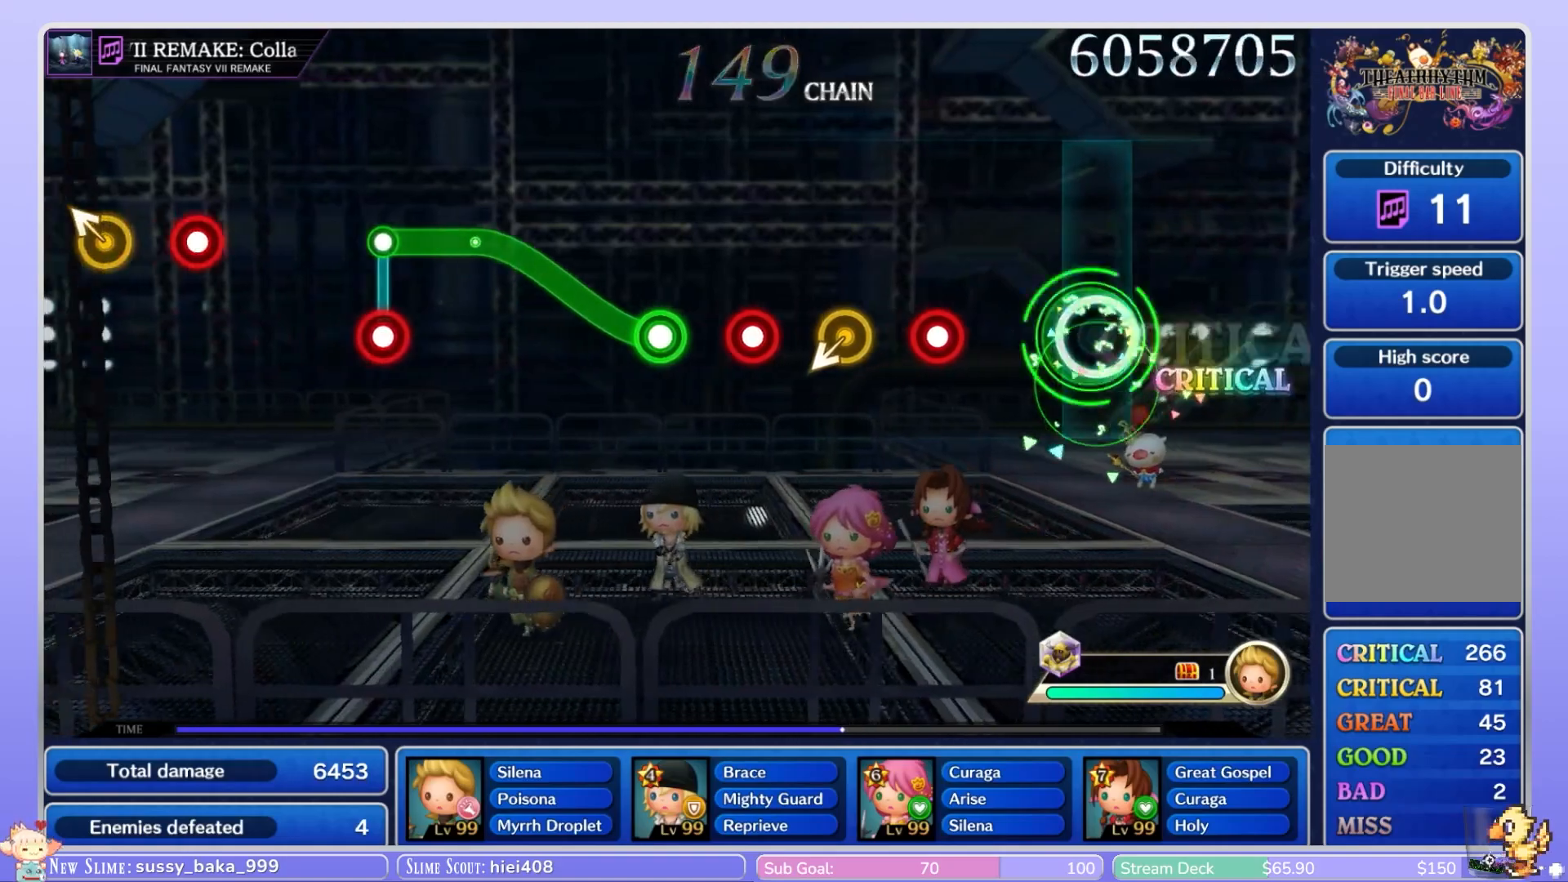
{"dt_ms": 500, "buttons": [], "left_stick": "center", "right_stick": "center", "events": [[383, "B", "down"], [467, "B", "up"]]}
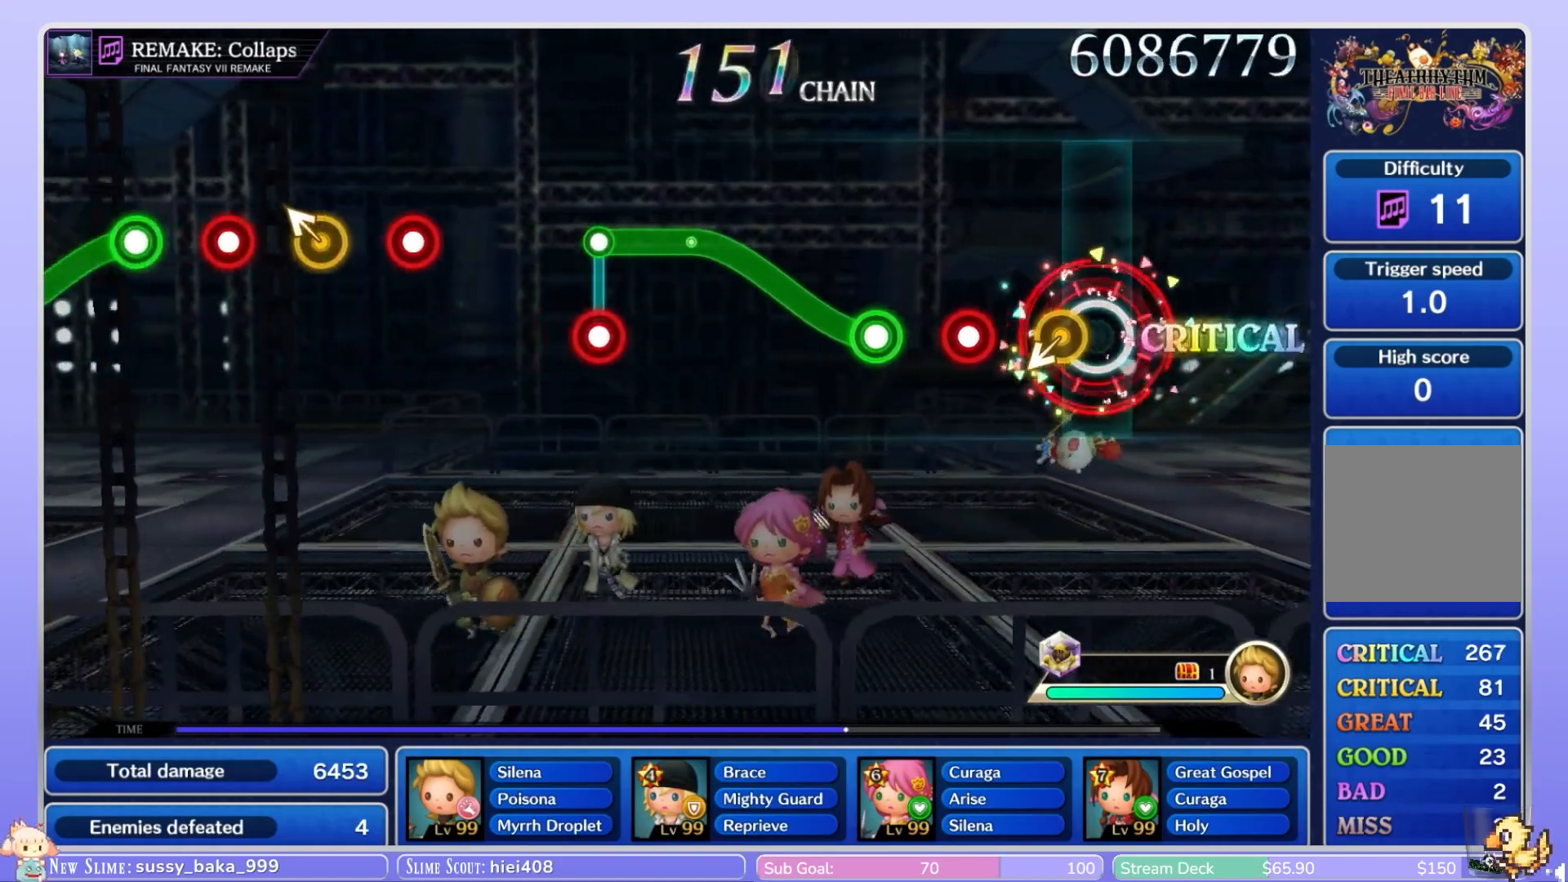
{"dt_ms": 500, "buttons": [], "left_stick": "center", "right_stick": "center", "events": [[300, "B", "down"], [333, "B", "up"]]}
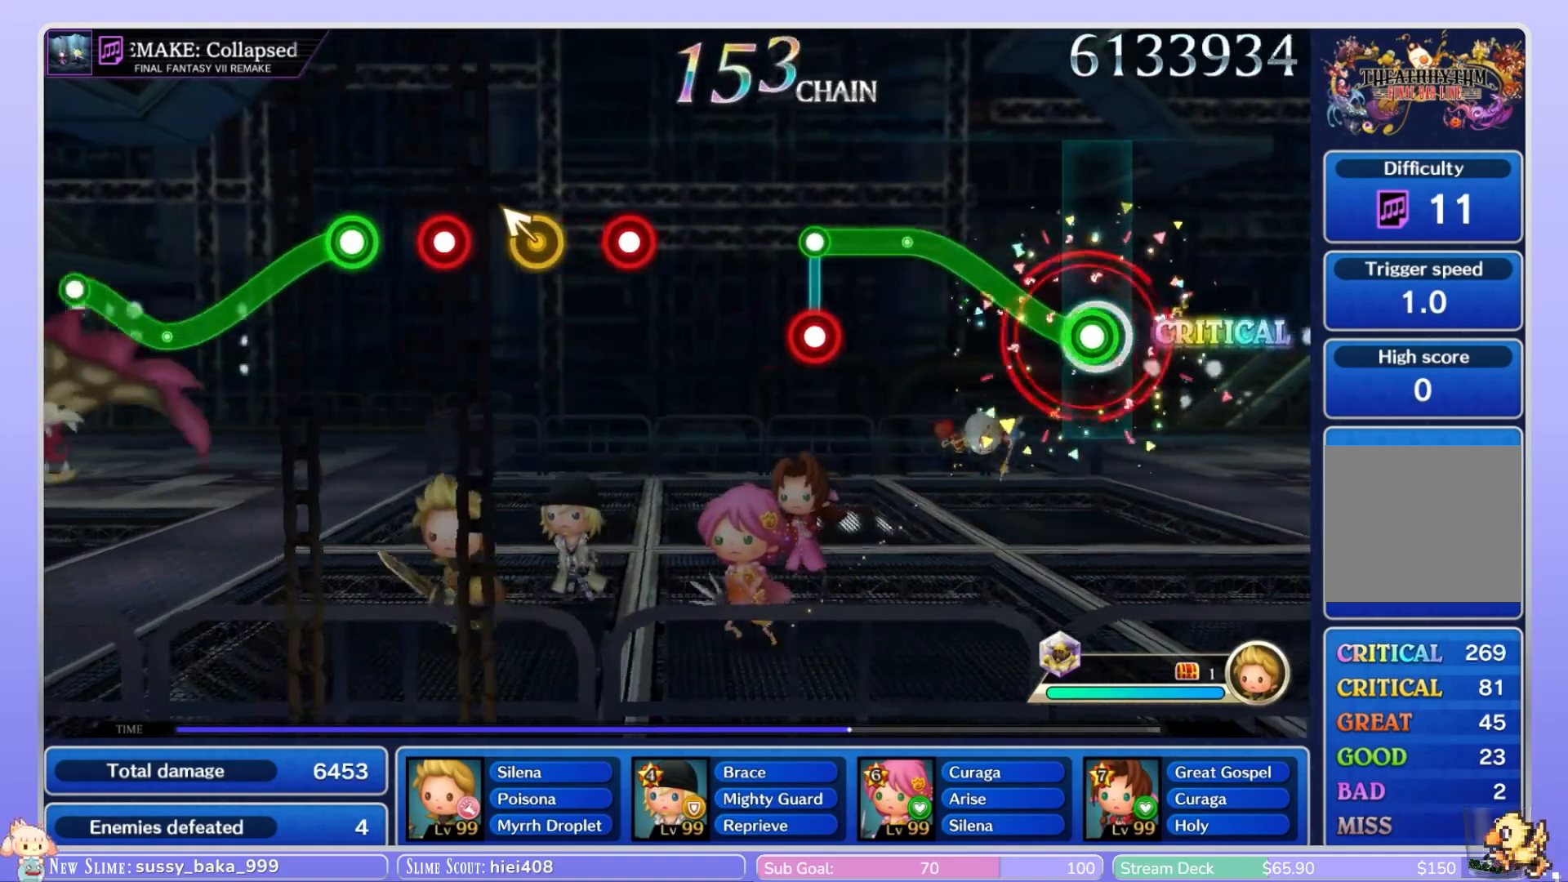
{"dt_ms": 1000, "buttons": [], "left_stick": "center", "right_stick": "center"}
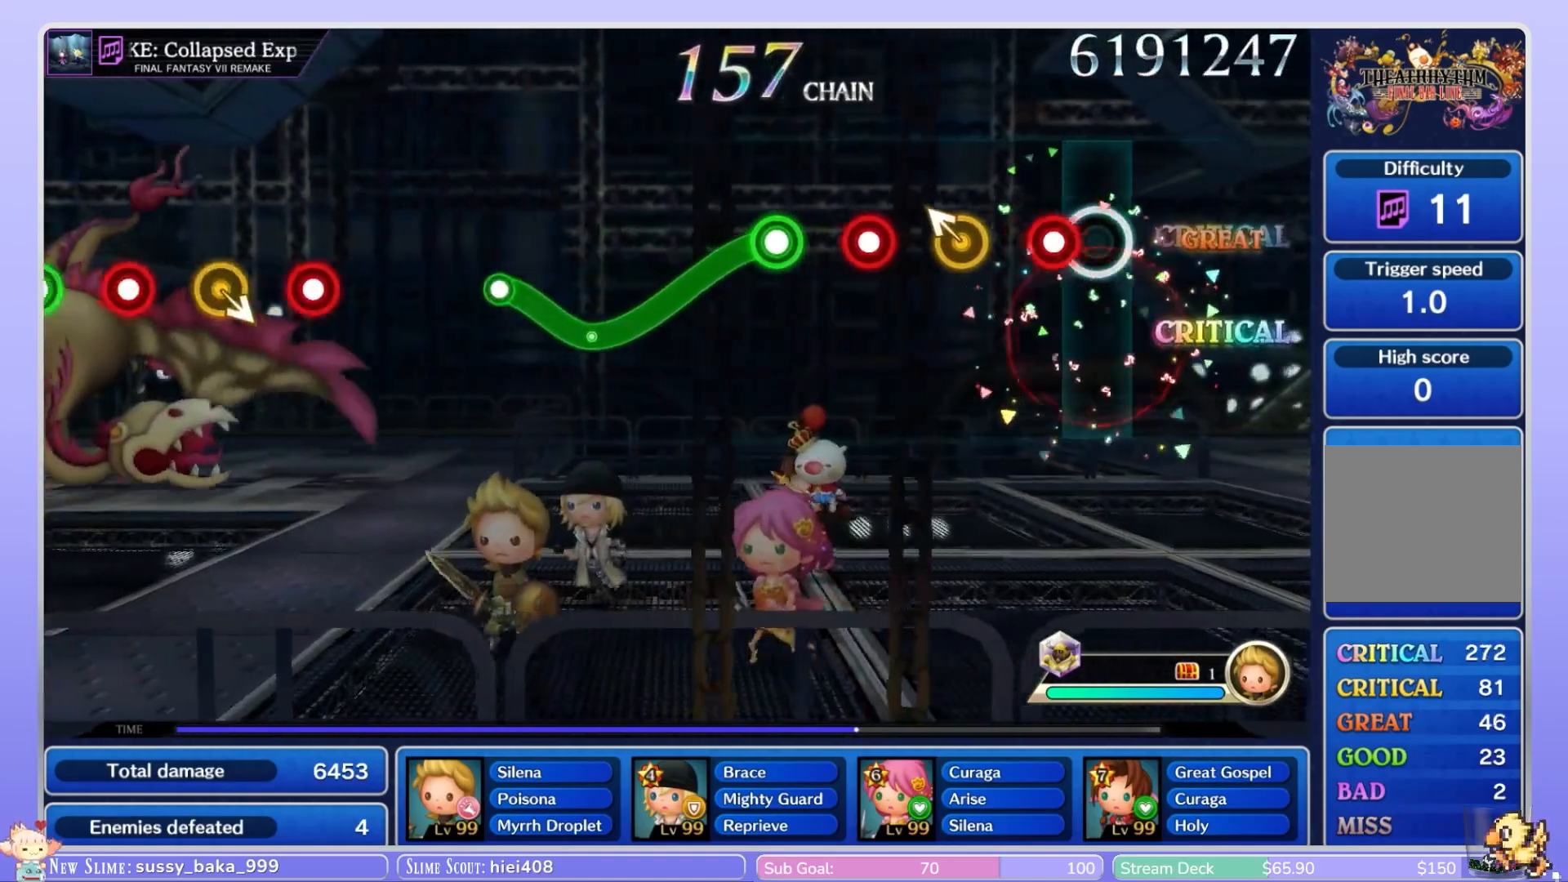
{"dt_ms": 500, "buttons": [], "left_stick": "center", "right_stick": "center", "events": [[117, "B", "down"], [200, "B", "up"]]}
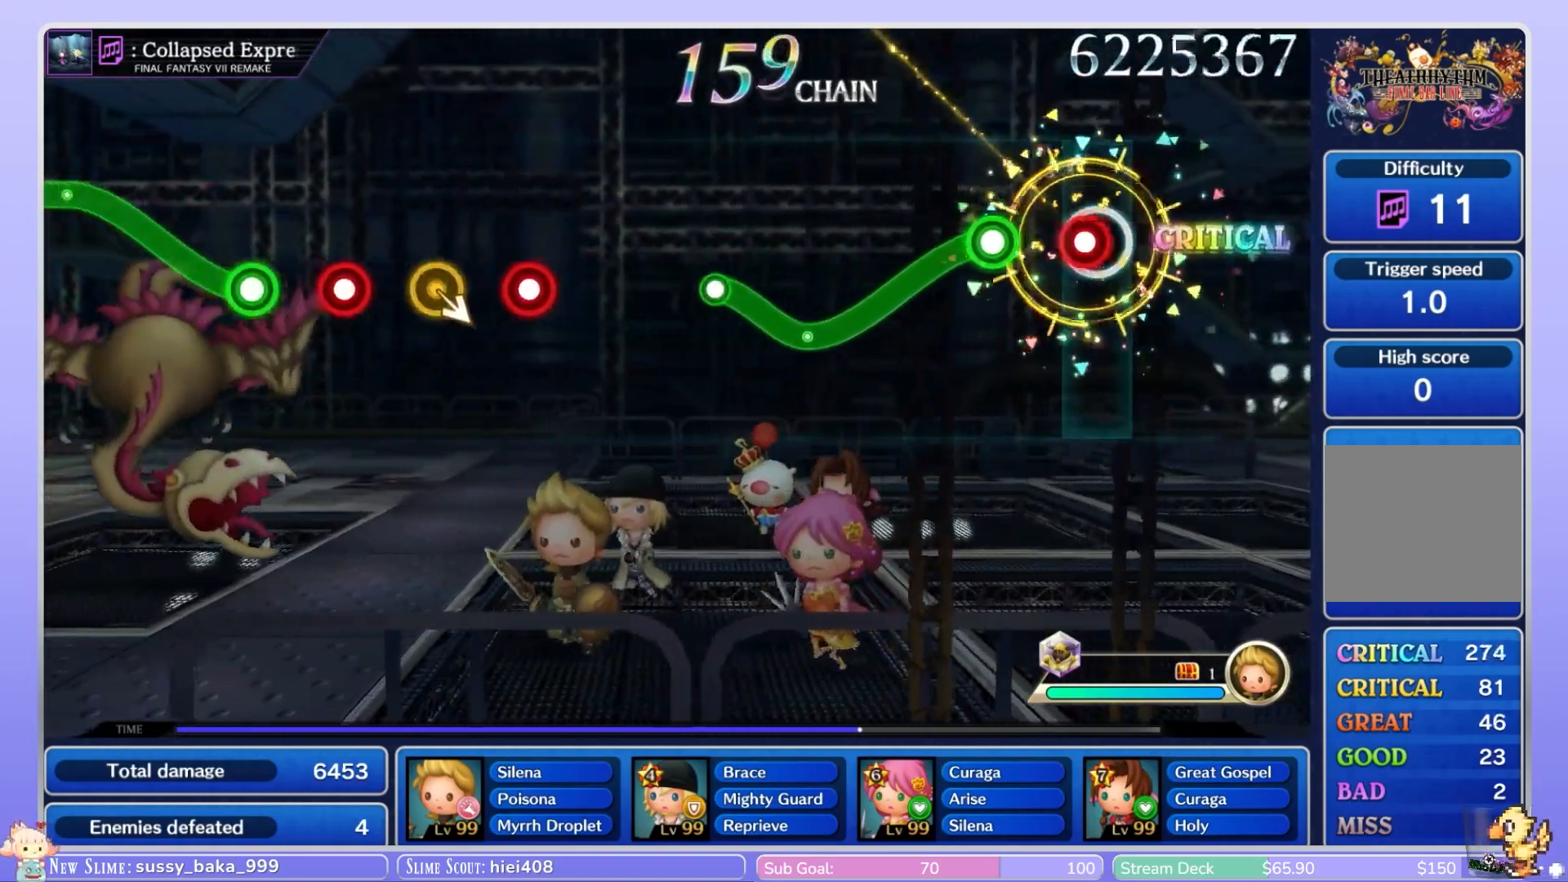
{"dt_ms": 500, "buttons": ["B"], "left_stick": "down", "right_stick": "center", "events": [[33, "B", "down"], [83, "B", "up"], [233, "left_stick", "down"], [250, "B", "down"]]}
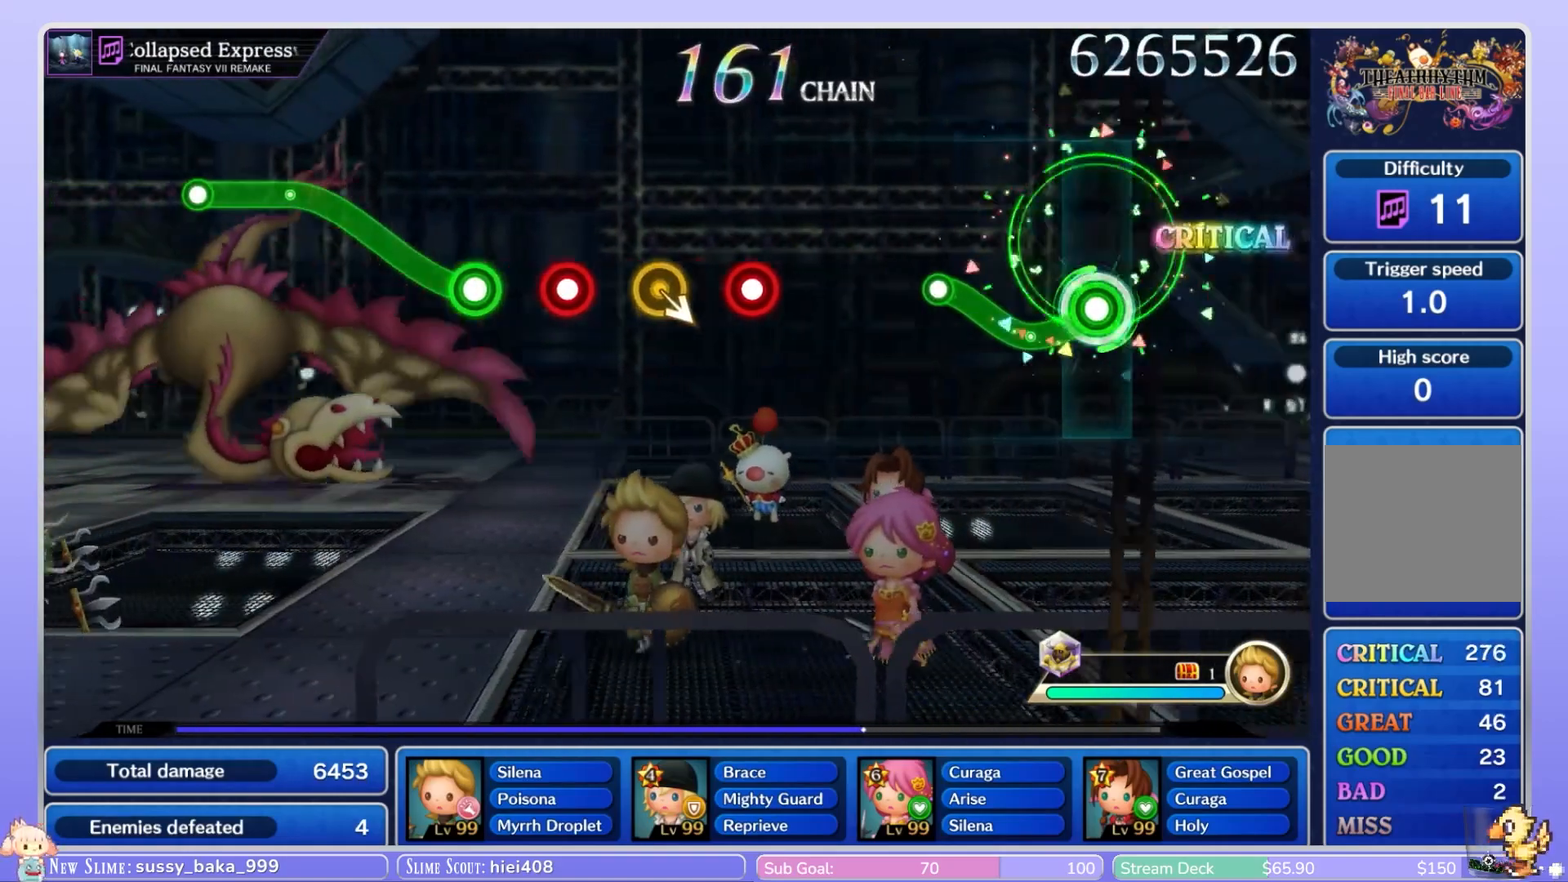
{"dt_ms": 500, "buttons": [], "left_stick": "center", "right_stick": "center"}
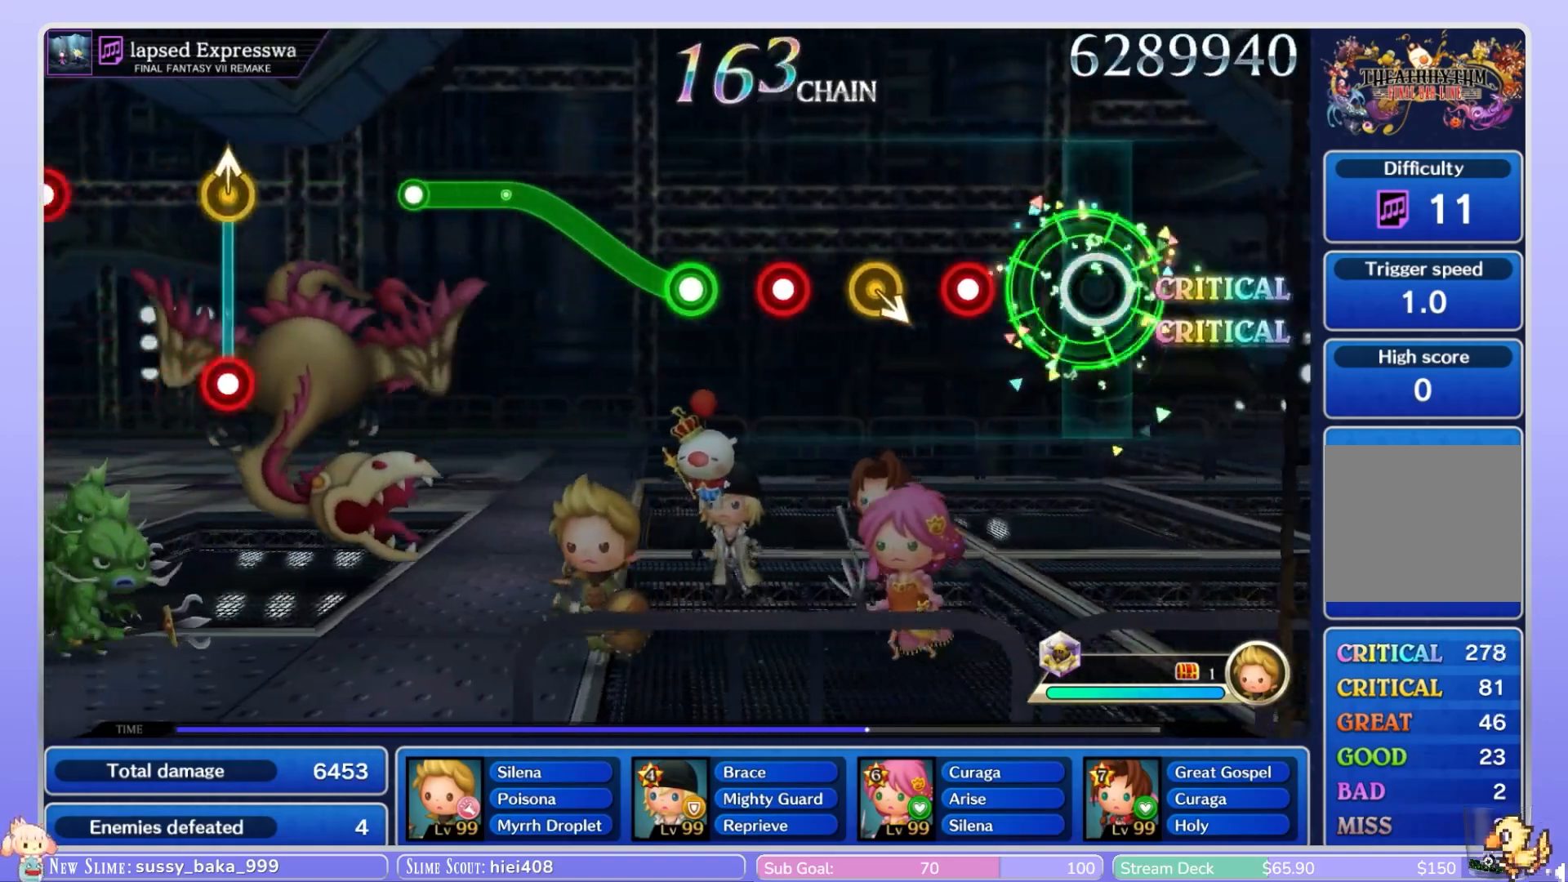
{"dt_ms": 500, "buttons": [], "left_stick": "center", "right_stick": "center", "events": [[333, "B", "down"], [417, "B", "up"]]}
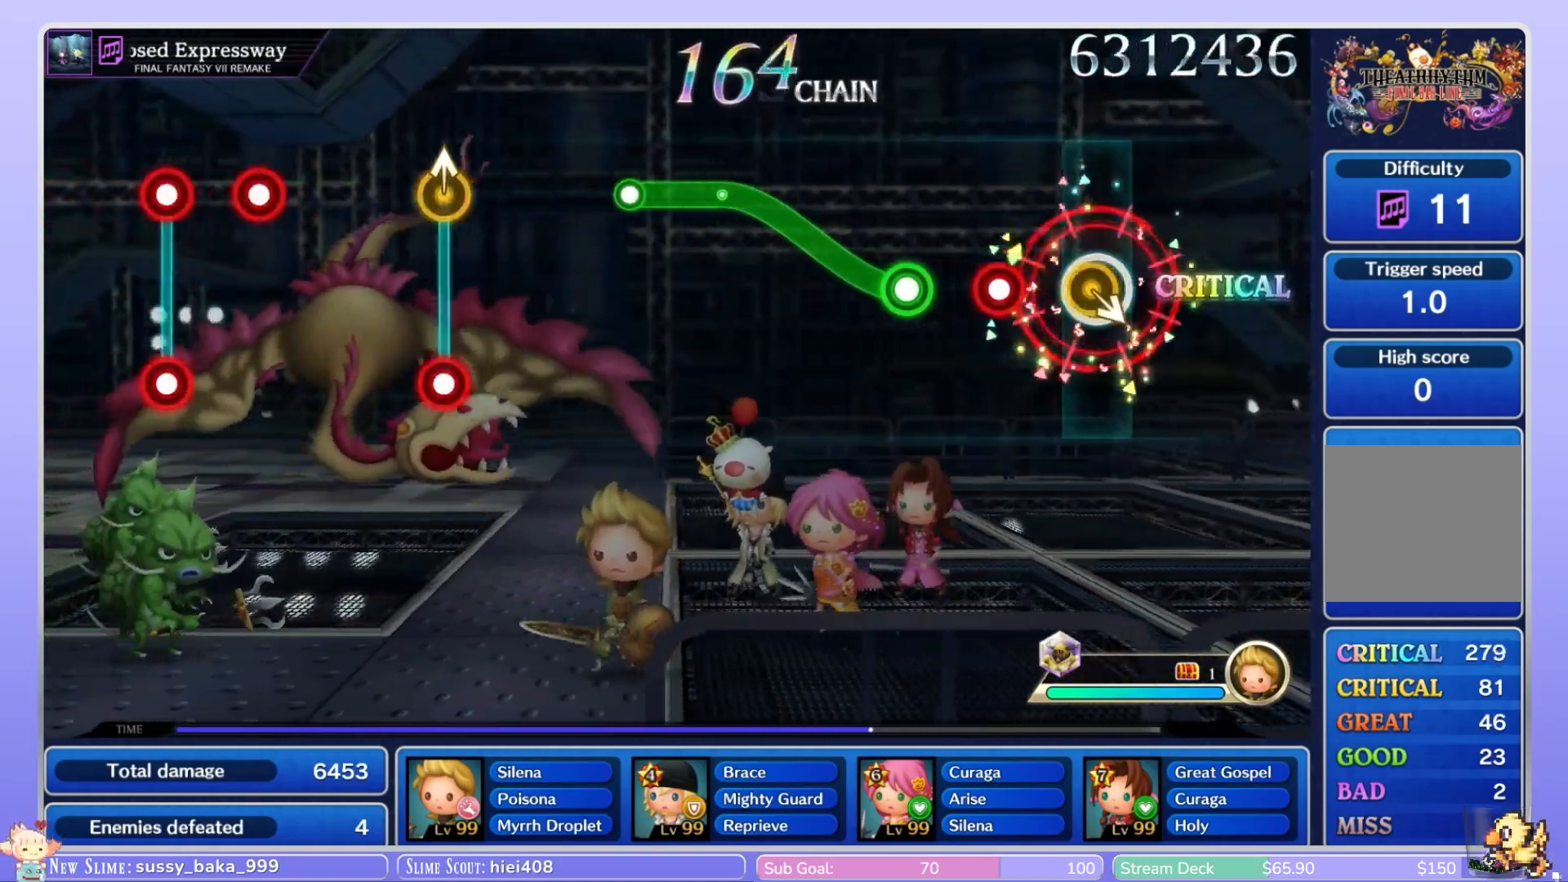
{"dt_ms": 500, "buttons": ["B"], "left_stick": "center", "right_stick": "center"}
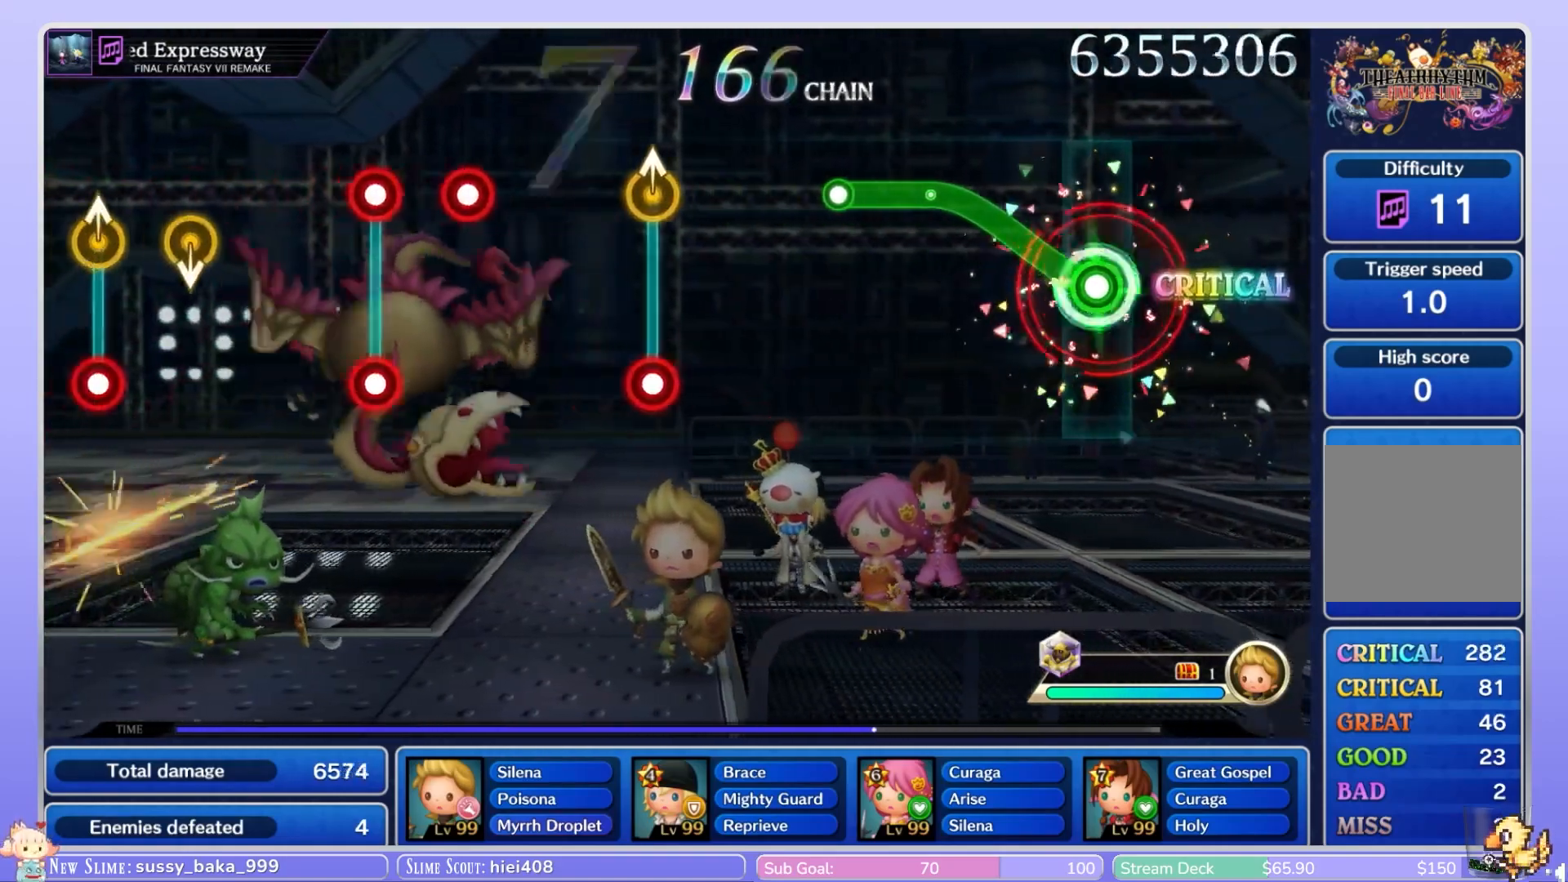
{"dt_ms": 500, "buttons": ["B"], "left_stick": "up-left", "right_stick": "center", "events": [[450, "left_stick", "up-left"]]}
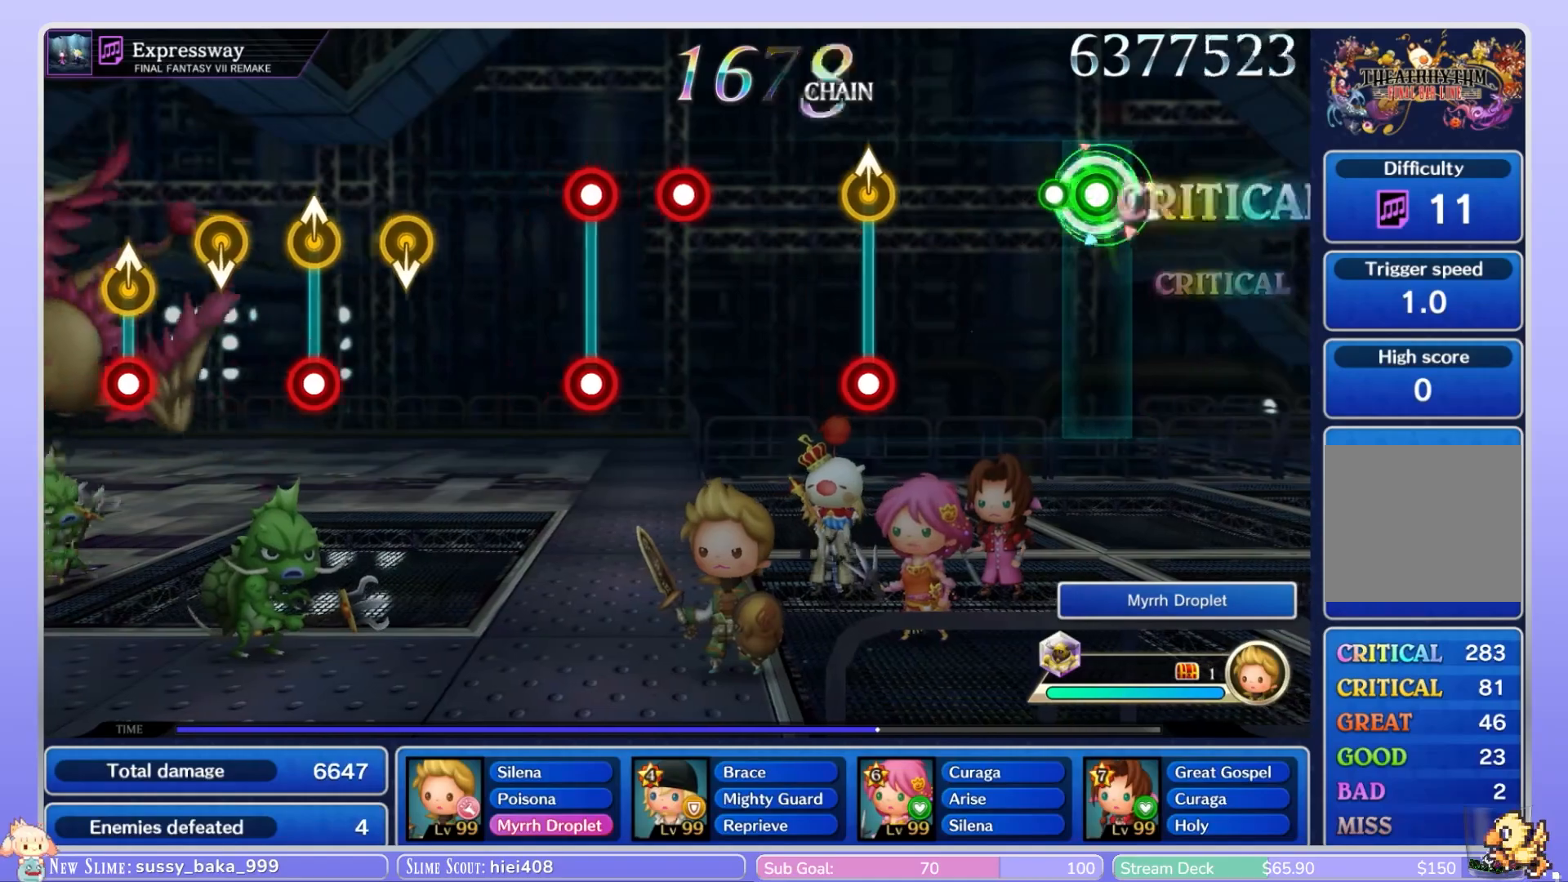
{"dt_ms": 500, "buttons": [], "left_stick": "center", "right_stick": "center", "events": [[33, "left_stick", "center"], [50, "B", "up"]]}
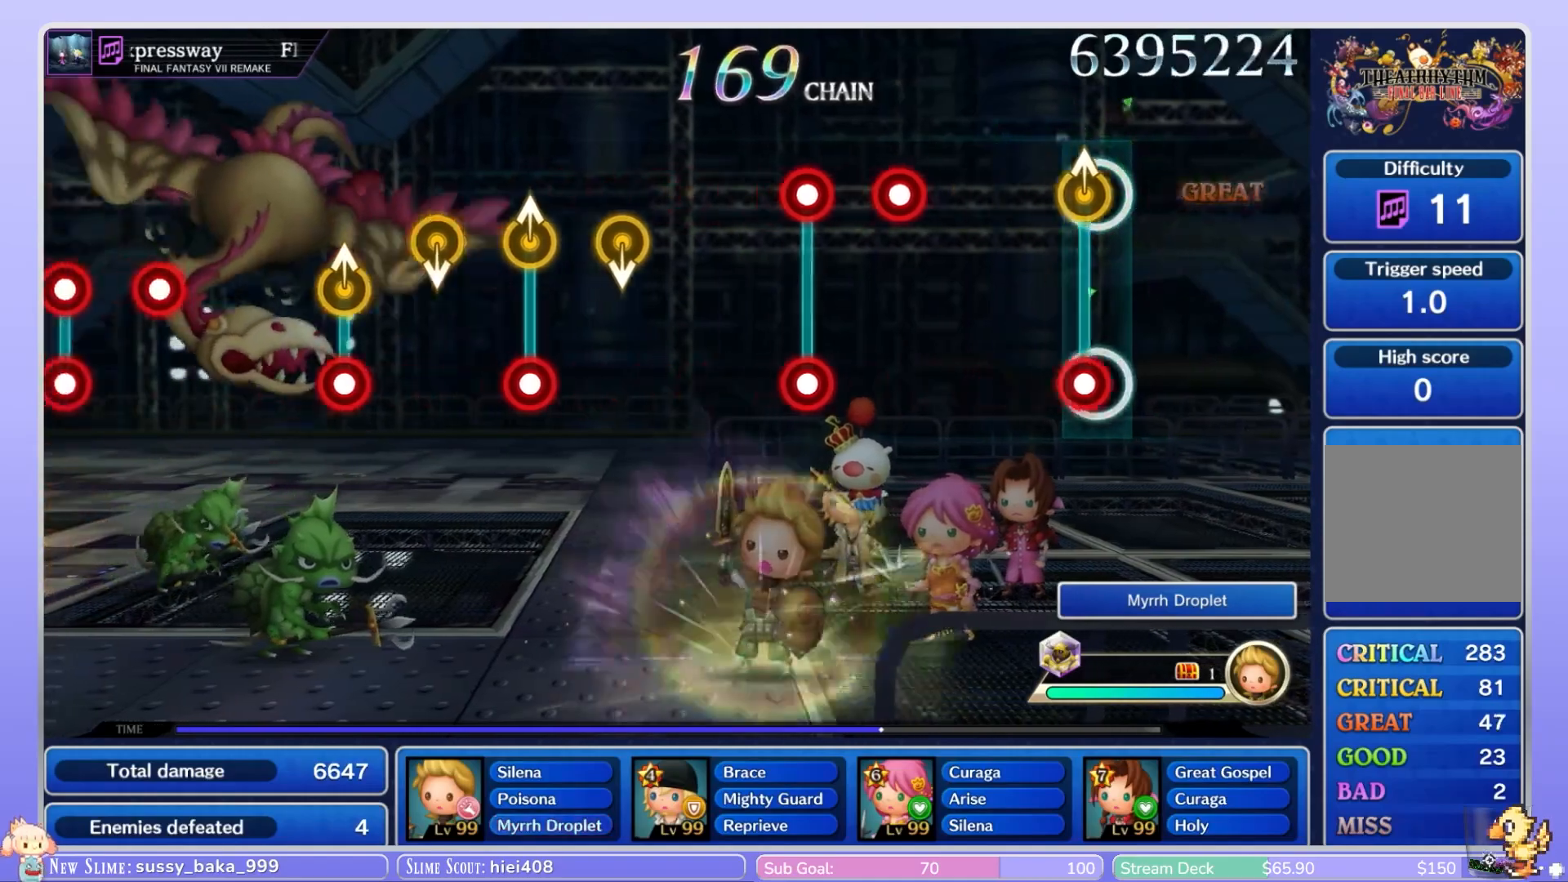
{"dt_ms": 500, "buttons": ["B"], "left_stick": "center", "right_stick": "center"}
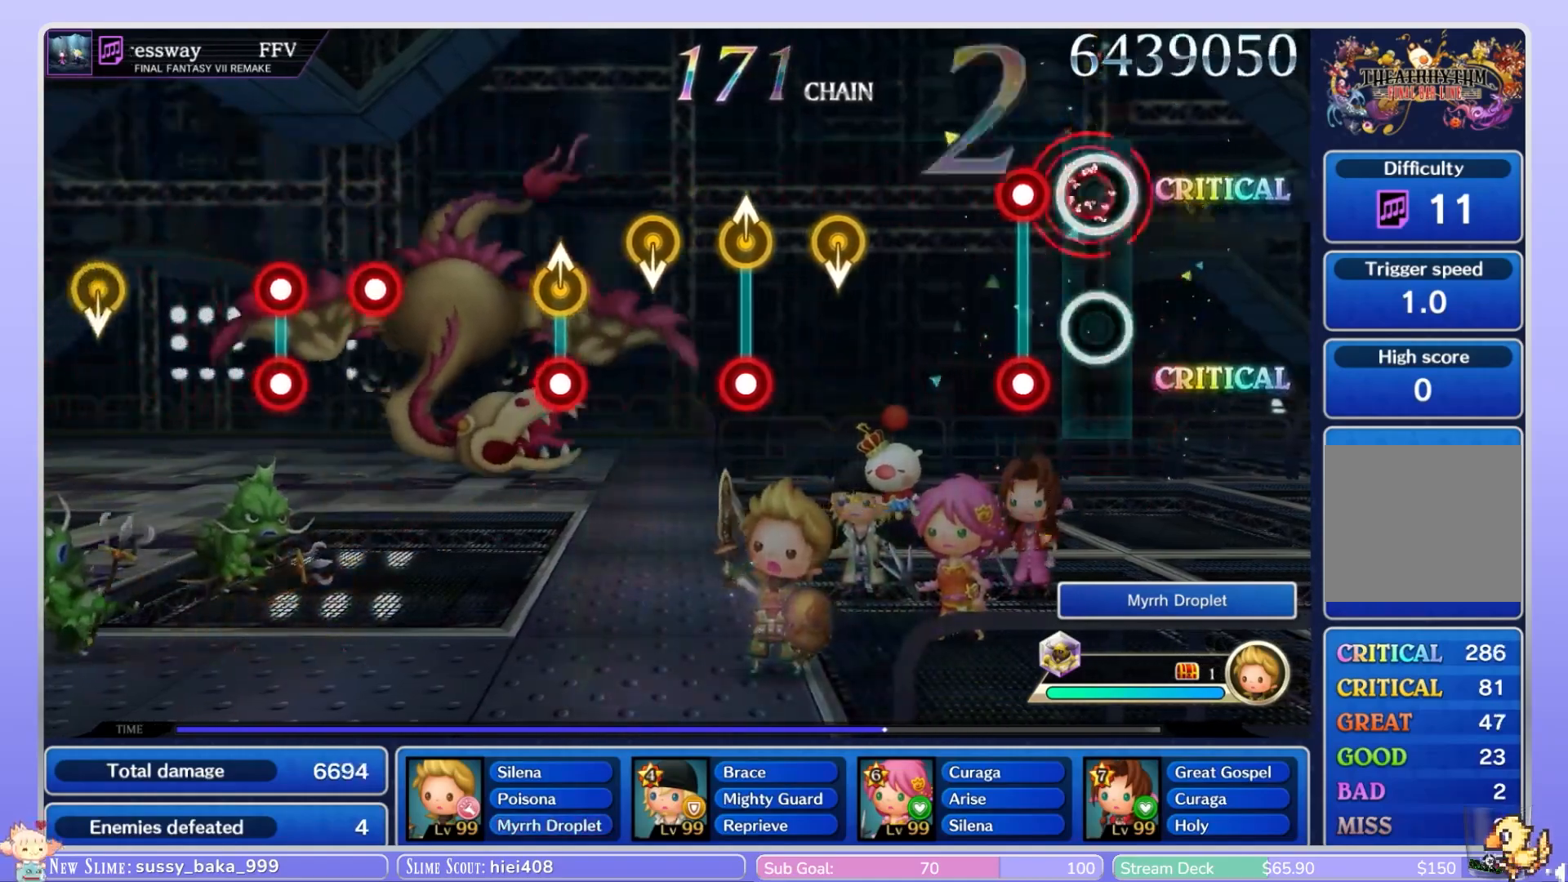
{"dt_ms": 500, "buttons": [], "left_stick": "center", "right_stick": "center", "events": [[33, "B", "up"], [133, "L1", "down"], [183, "B", "down"], [233, "L1", "up"], [267, "B", "up"]]}
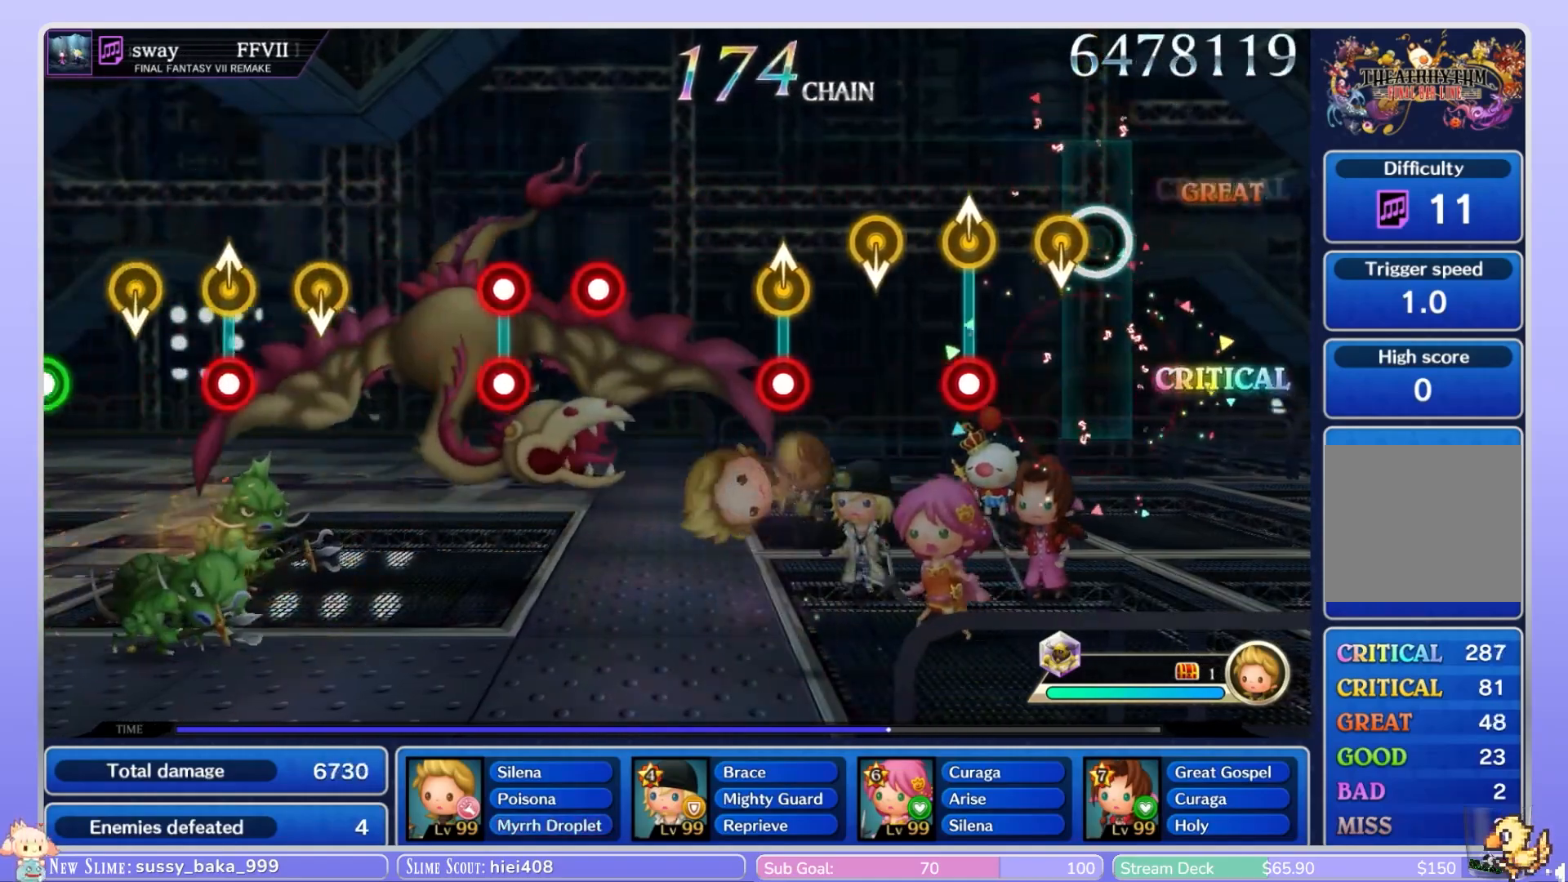
{"dt_ms": 500, "buttons": ["L1"], "left_stick": "center", "right_stick": "center", "events": [[33, "left_stick", "down"], [200, "left_stick", "center"], [400, "B", "down"], [483, "B", "up"], [500, "L1", "down"]]}
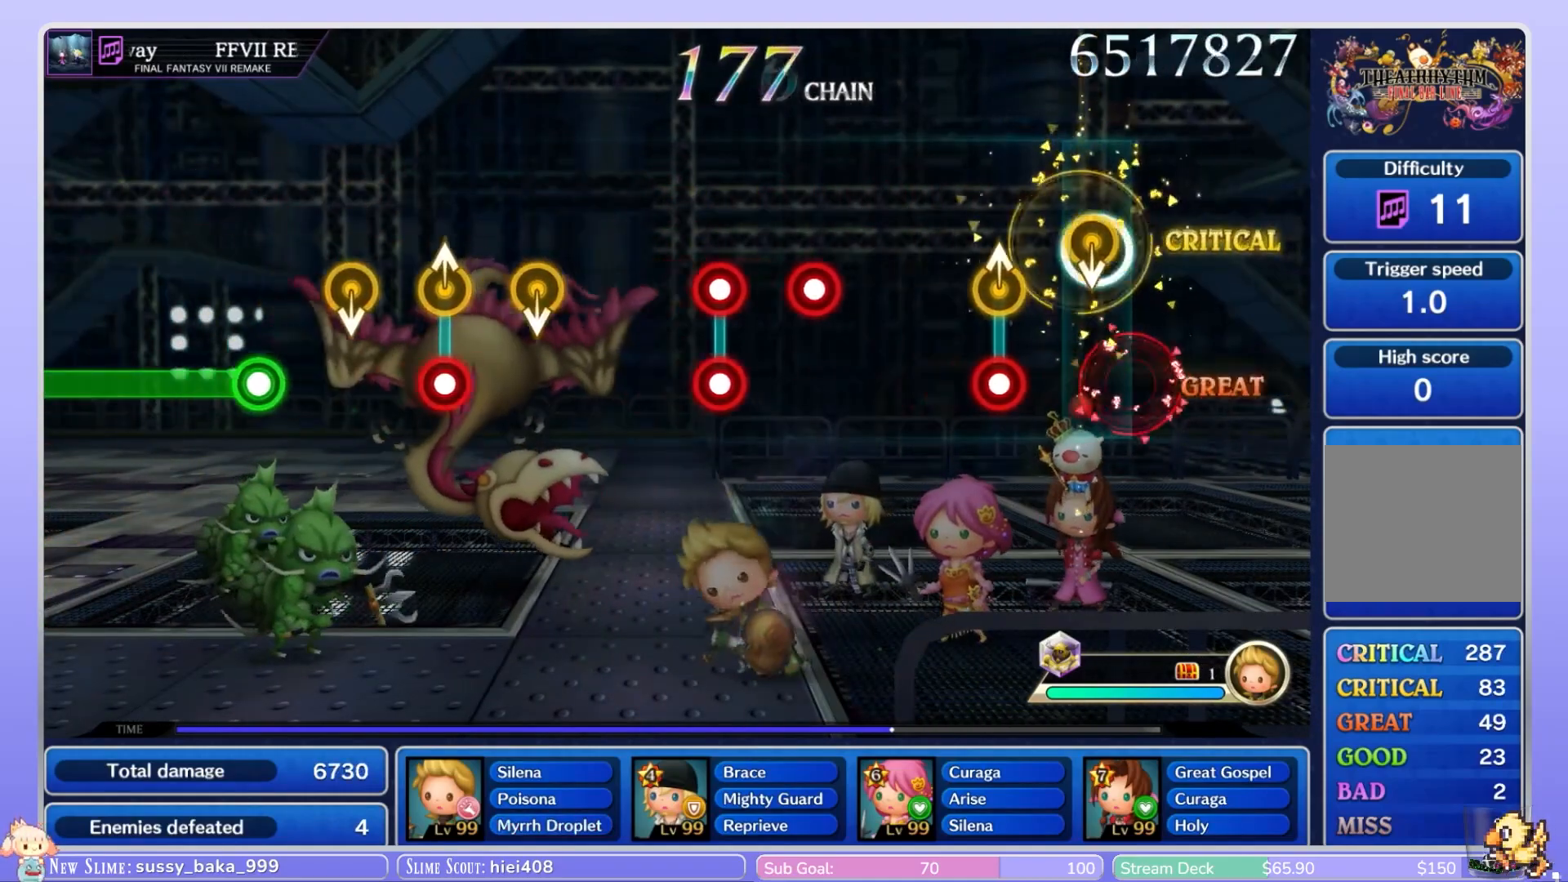
{"dt_ms": 500, "buttons": [], "left_stick": "center", "right_stick": "center"}
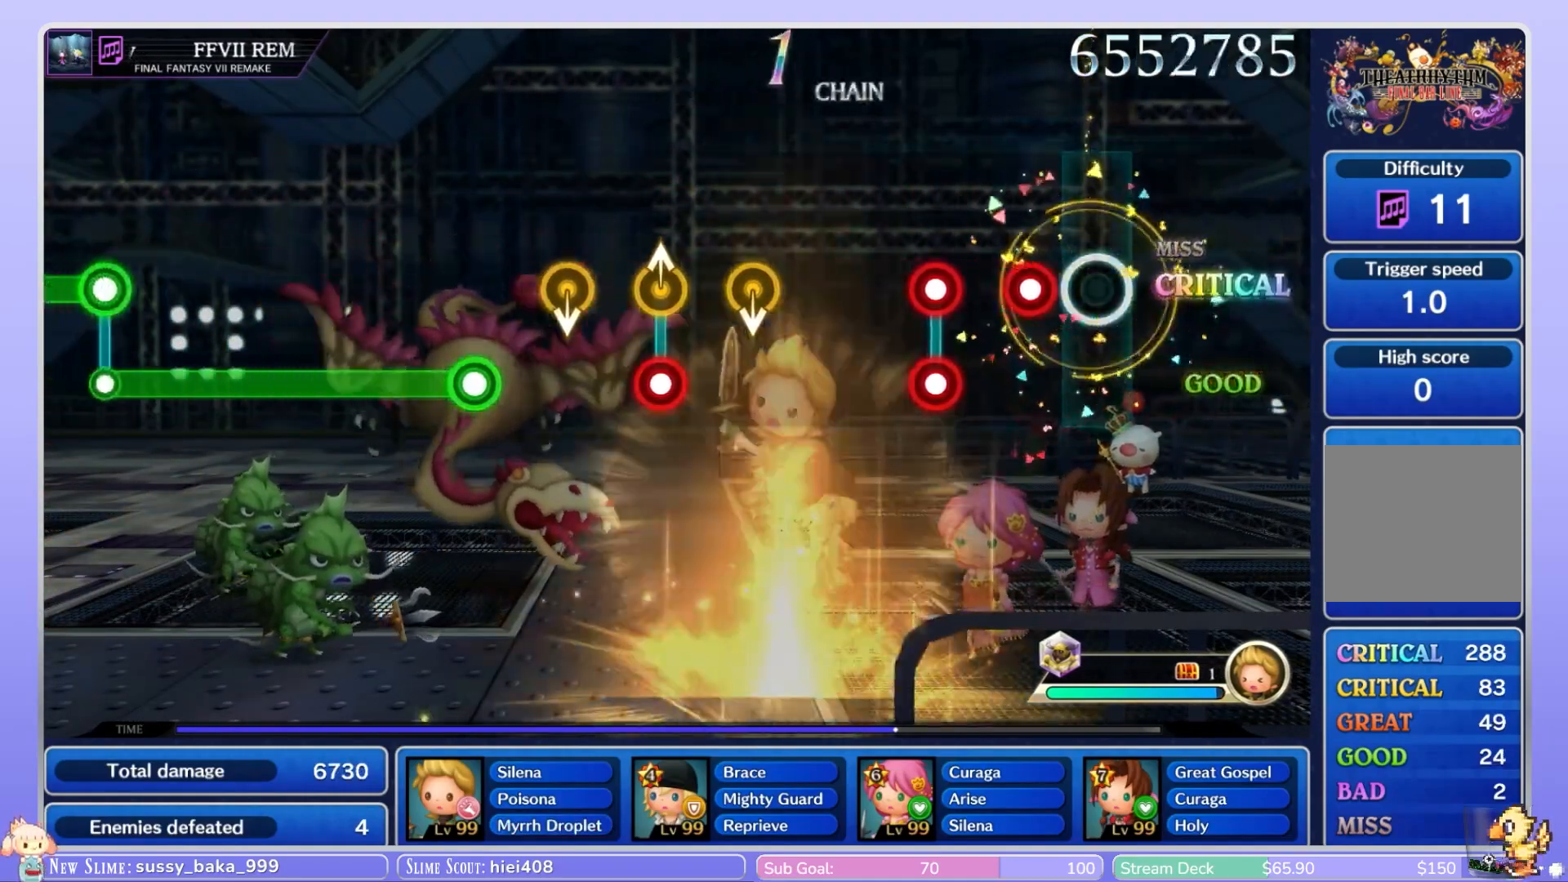
{"dt_ms": 500, "buttons": [], "left_stick": "center", "right_stick": "center", "events": [[117, "B", "down"], [217, "B", "up"], [333, "L1", "down"], [417, "B", "down"], [450, "L1", "up"], [483, "B", "up"]]}
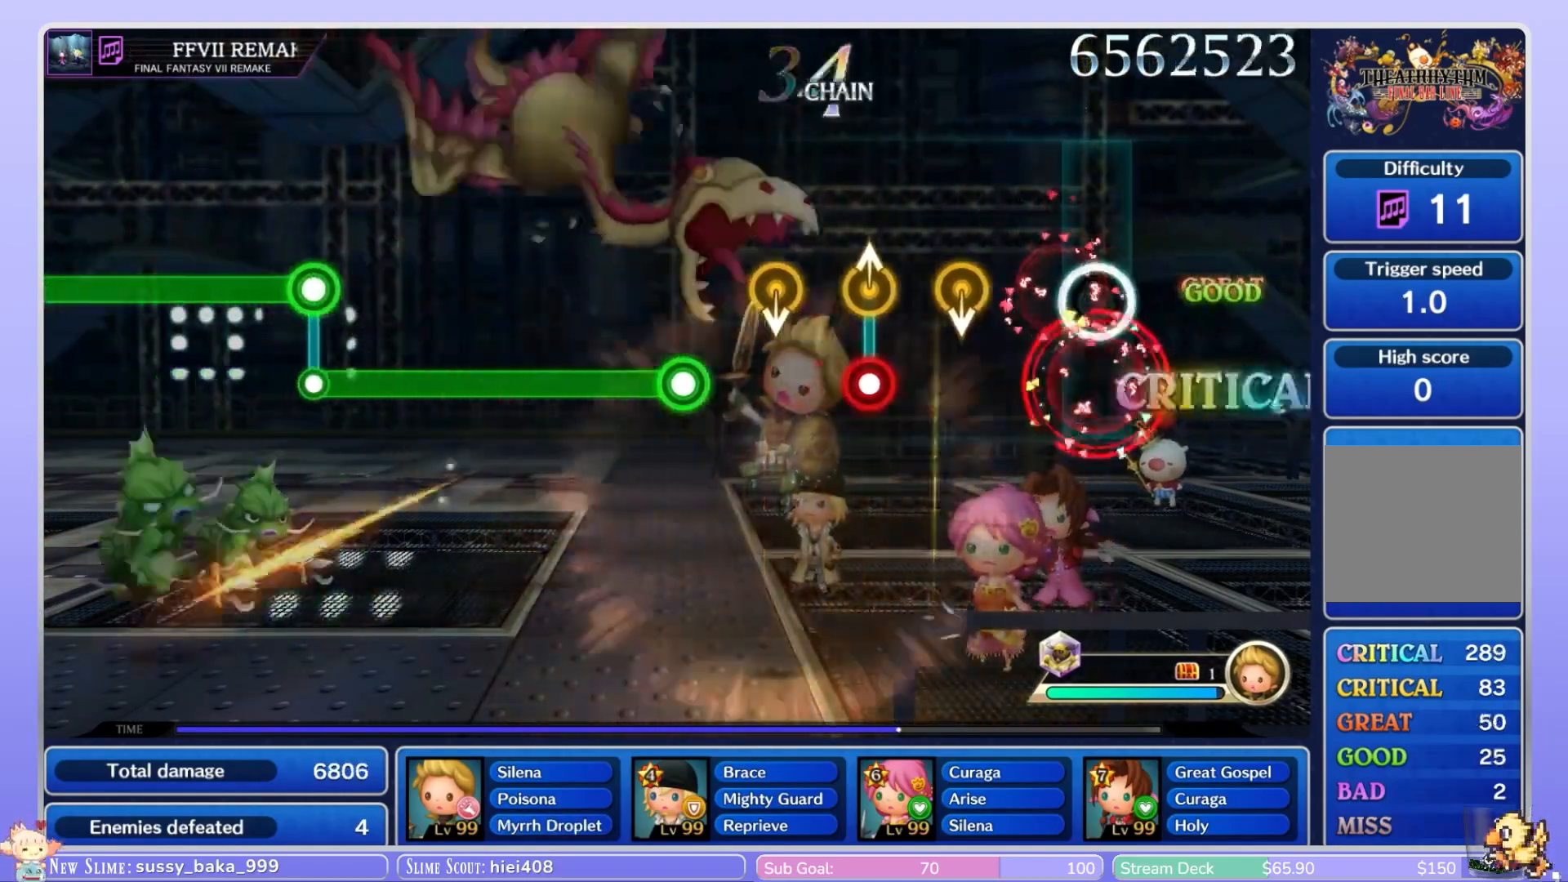
{"dt_ms": 500, "buttons": [], "left_stick": "center", "right_stick": "center", "events": [[250, "left_stick", "down"], [433, "left_stick", "center"]]}
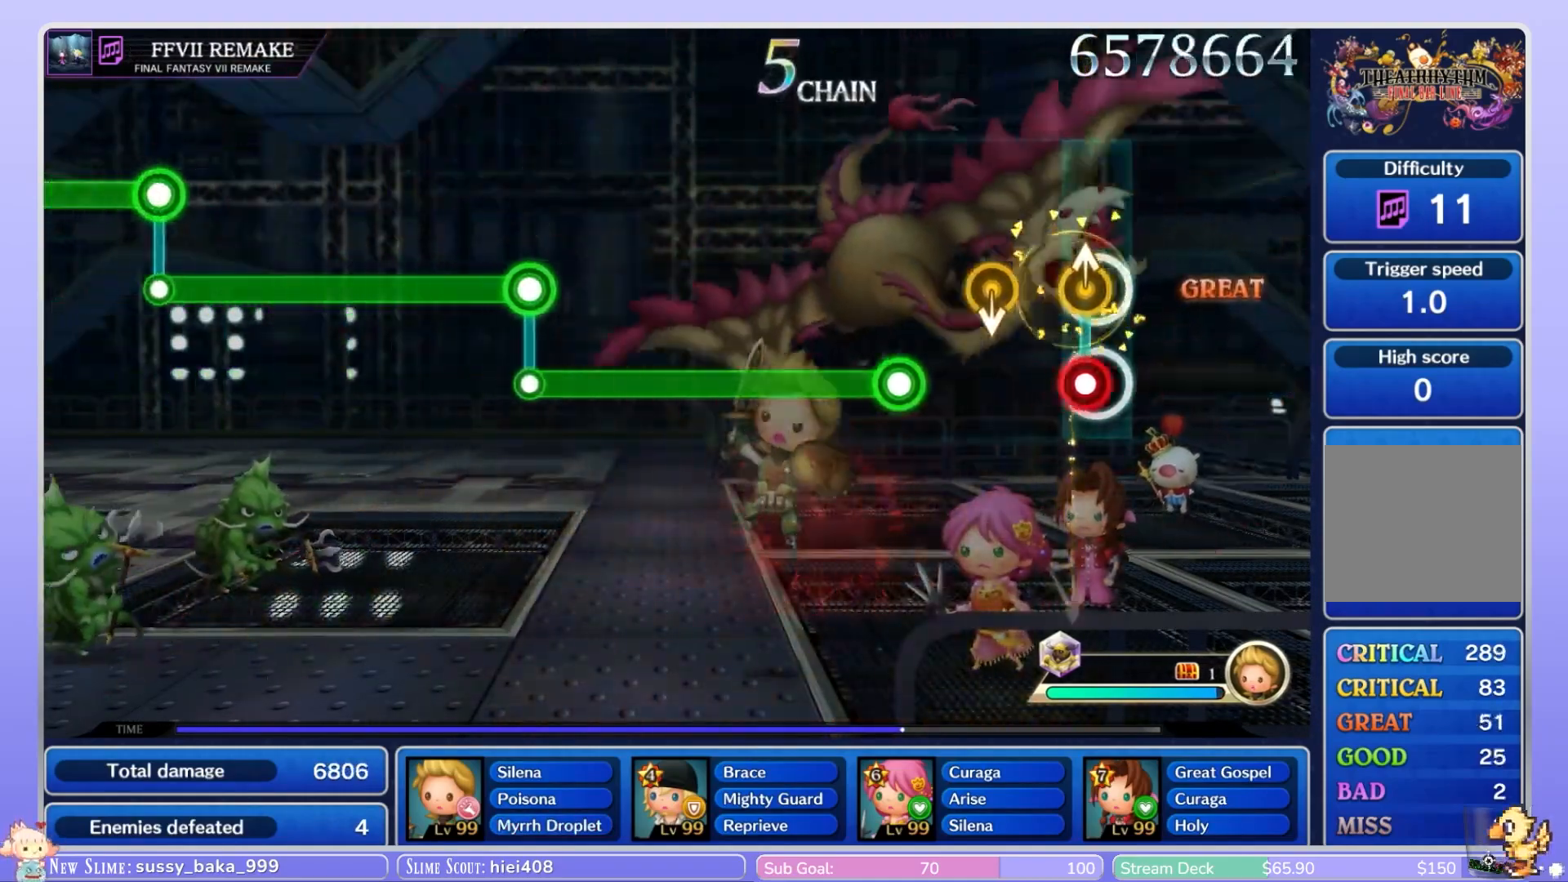
{"dt_ms": 500, "buttons": ["B"], "left_stick": "center", "right_stick": "center", "events": [[33, "B", "down"], [50, "L1", "down"], [100, "B", "up"], [117, "L1", "up"], [133, "L1", "down"], [250, "B", "down"], [250, "L1", "up"], [283, "B", "up"], [500, "B", "down"]]}
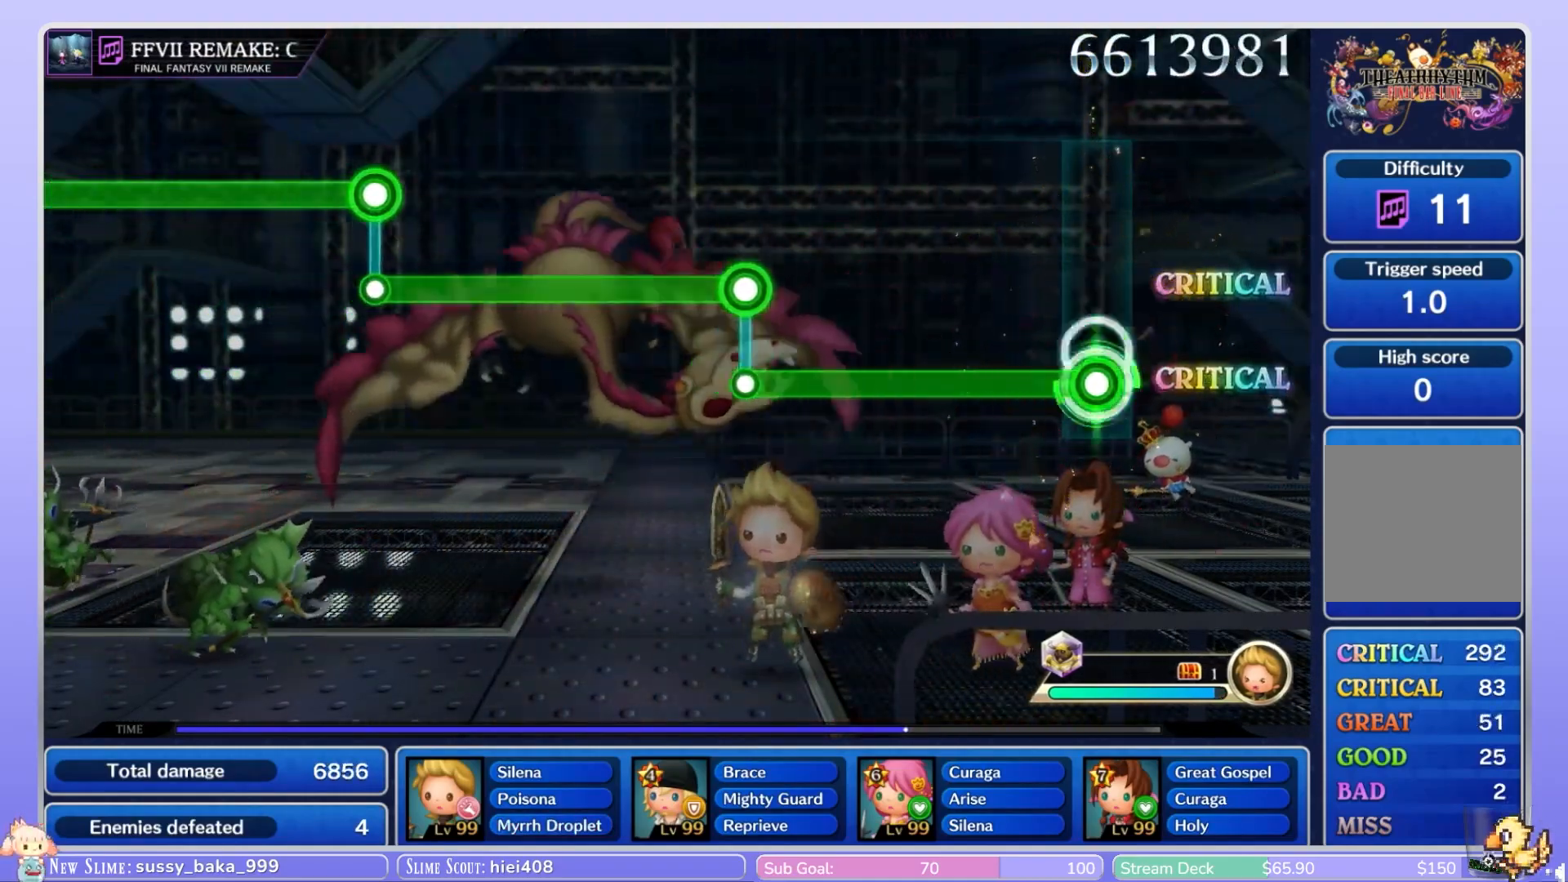
{"dt_ms": 500, "buttons": ["B"], "left_stick": "center", "right_stick": "center", "events": []}